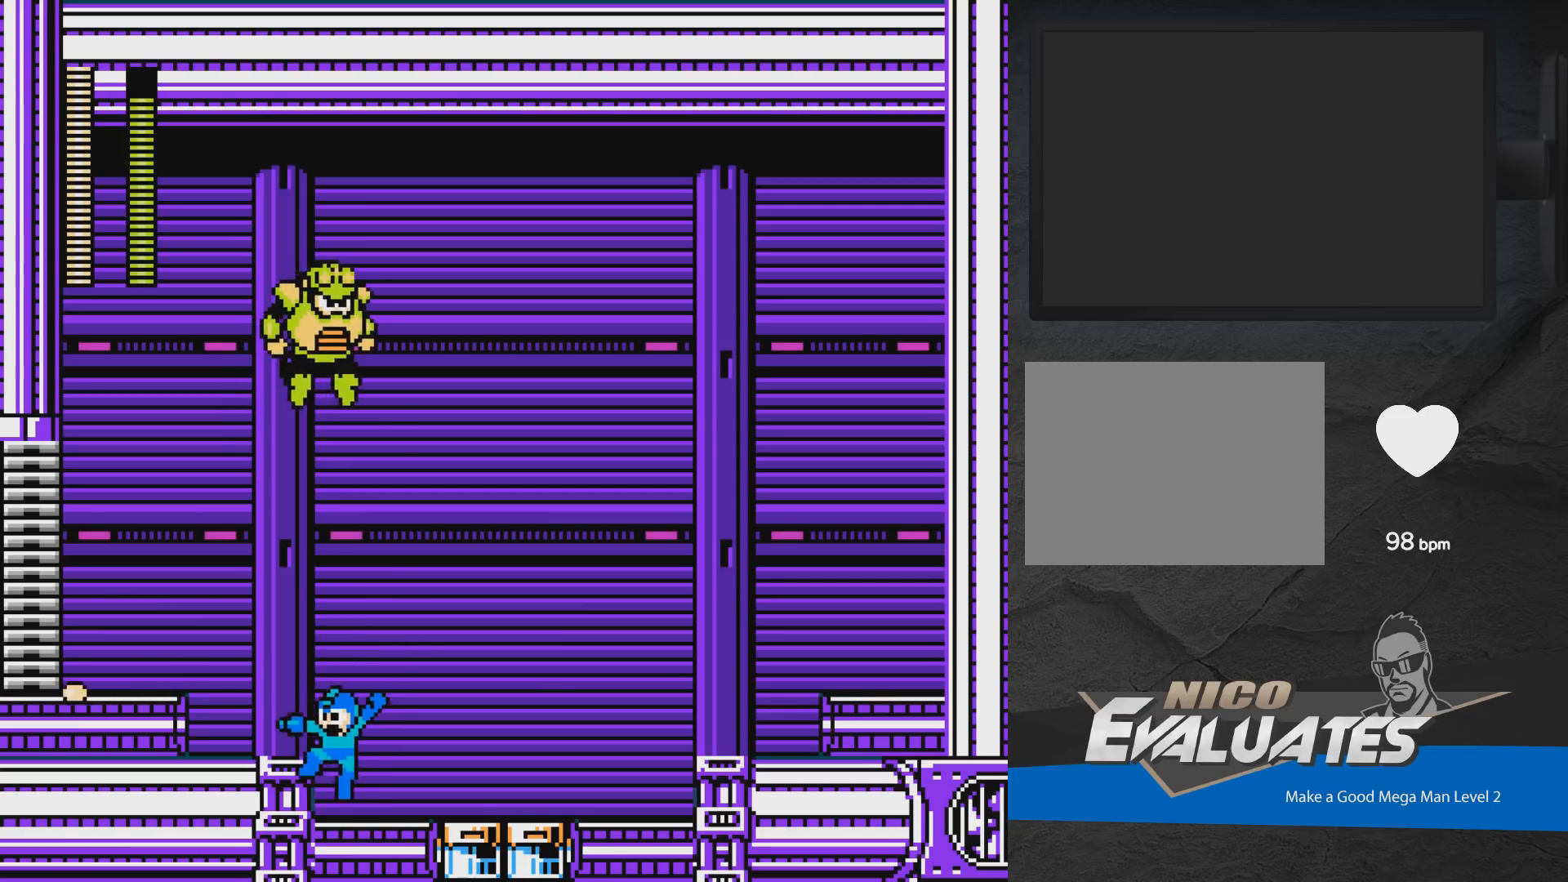
Gameplay with a controller (Xbox layout); each line is a JSON object with the inputs held at the frame after it. "events" lists button and stick changes between this image and that frame as [ms after this image, input, new state], when the widget could be followed in between. Not read: L2 R2 left_stick right_stick.
{"buttons": [], "events": [[100, "A", "down"], [200, "A", "up"], [417, "A", "down"], [483, "A", "up"], [500, "DPAD_LEFT", "up"]]}
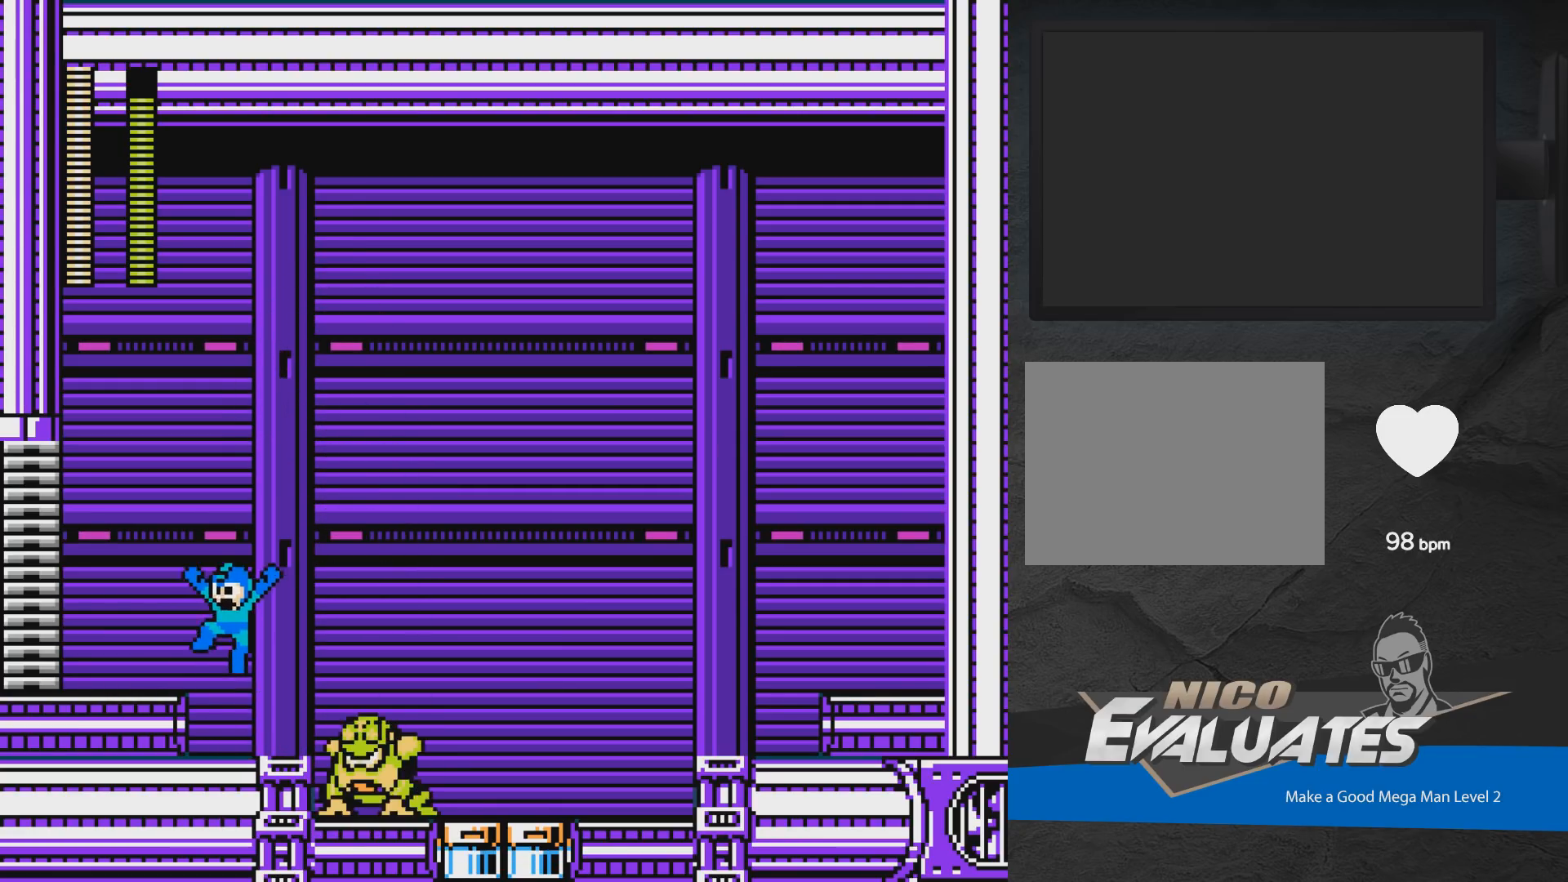
{"buttons": ["X"], "events": [[50, "DPAD_RIGHT", "down"], [100, "DPAD_RIGHT", "up"], [167, "X", "down"], [350, "X", "up"], [500, "X", "down"]]}
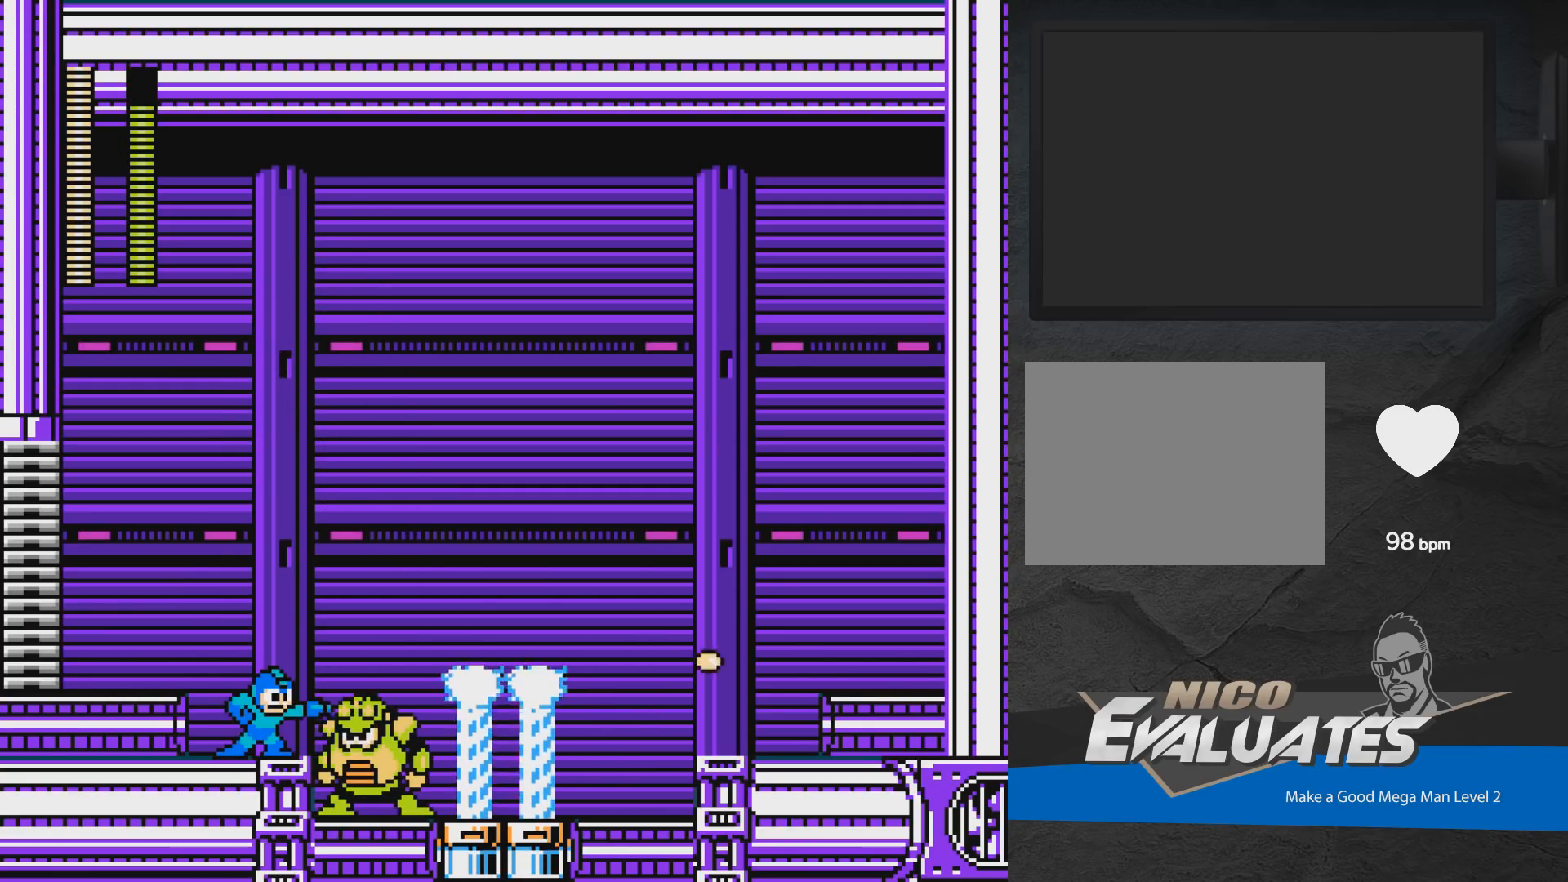
{"buttons": [], "events": [[117, "X", "up"]]}
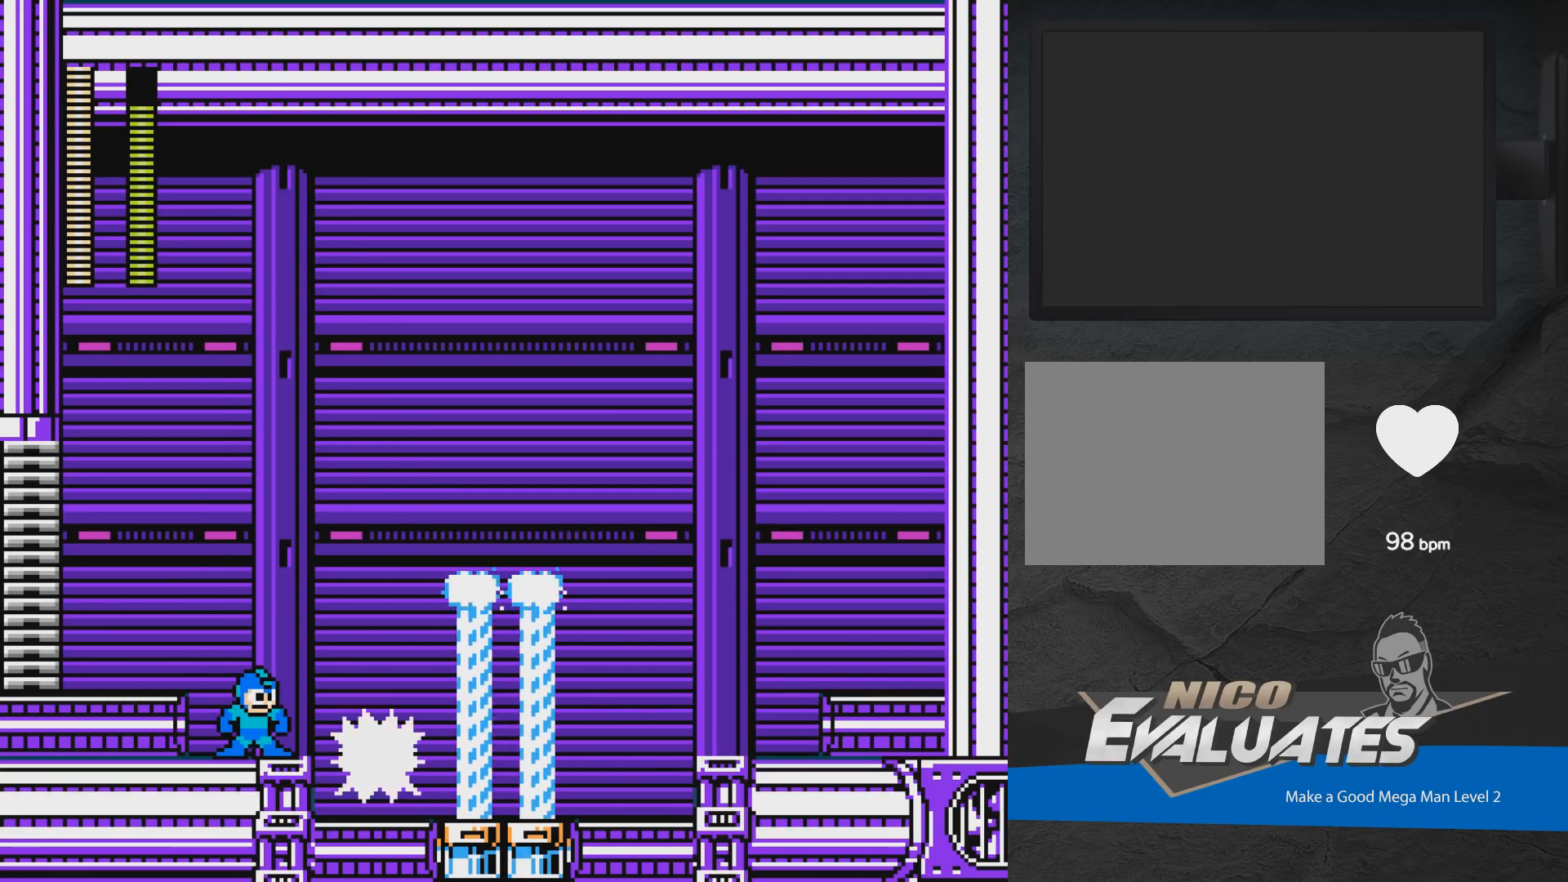
{"buttons": [], "events": [[367, "X", "down"], [483, "X", "up"]]}
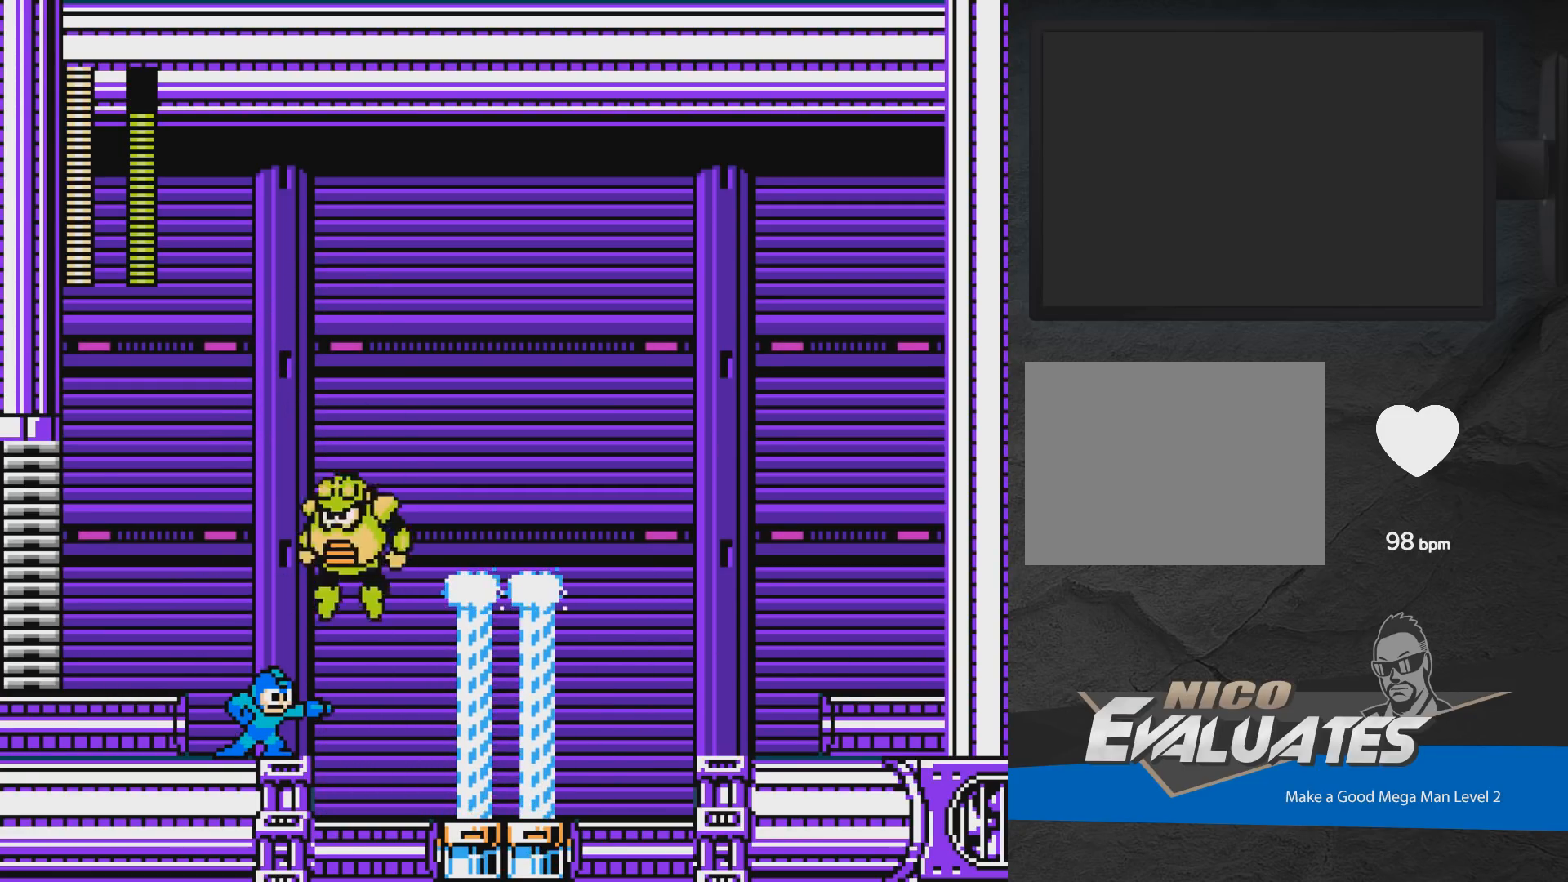
{"buttons": ["A", "DPAD_DOWN"], "events": [[267, "DPAD_DOWN", "down"], [350, "A", "down"]]}
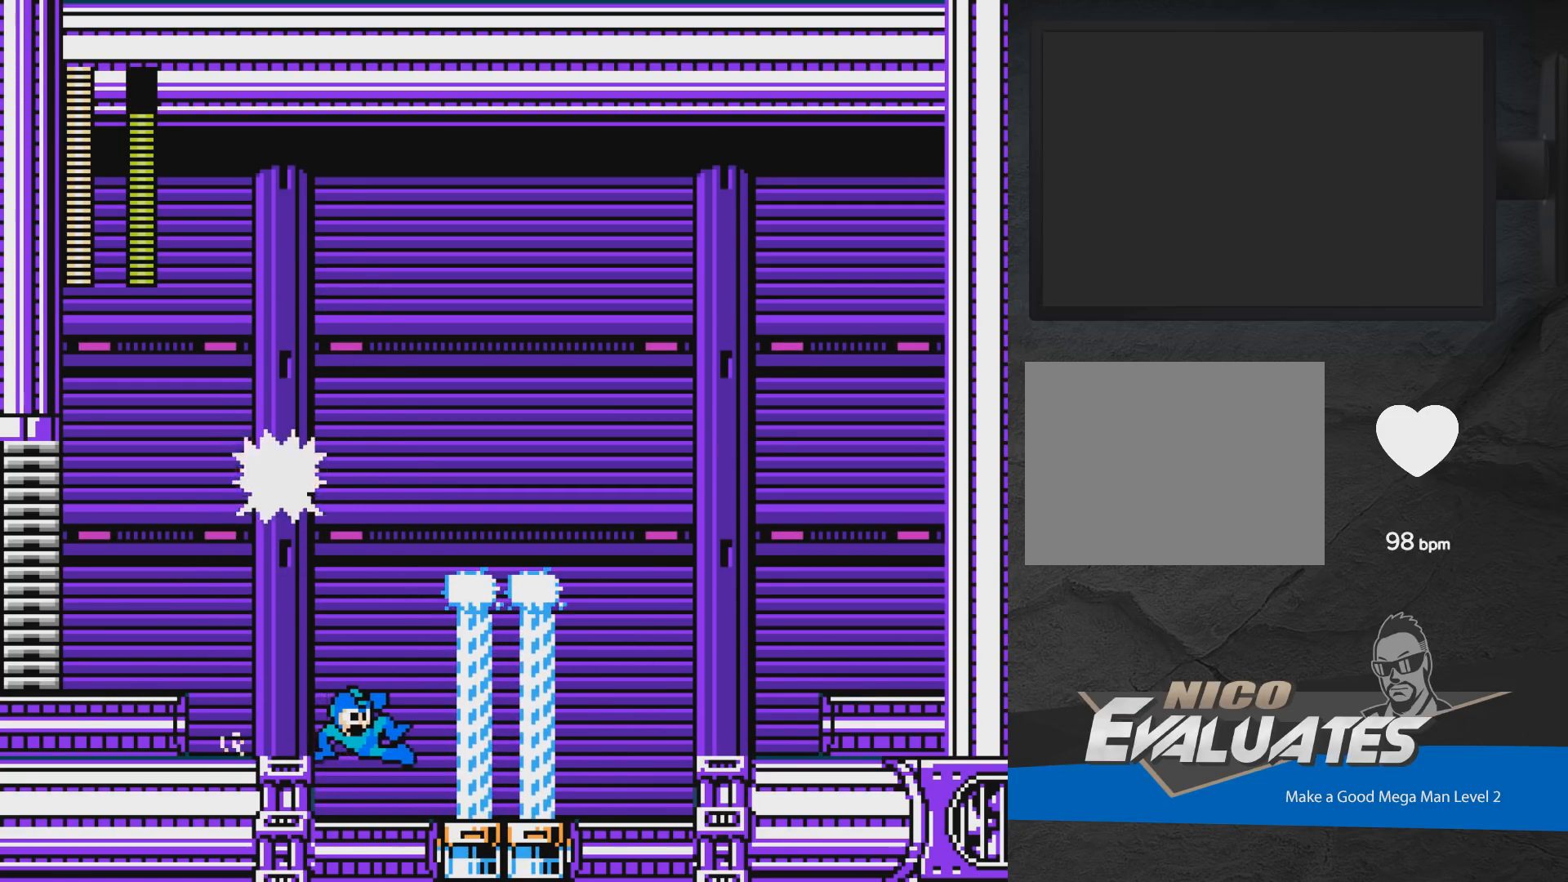
{"buttons": [], "events": [[167, "A", "up"], [167, "DPAD_DOWN", "up"], [250, "DPAD_RIGHT", "down"], [333, "DPAD_RIGHT", "up"], [367, "A", "down"], [367, "DPAD_LEFT", "down"], [417, "X", "down"], [433, "DPAD_LEFT", "up"], [450, "A", "up"], [500, "X", "up"]]}
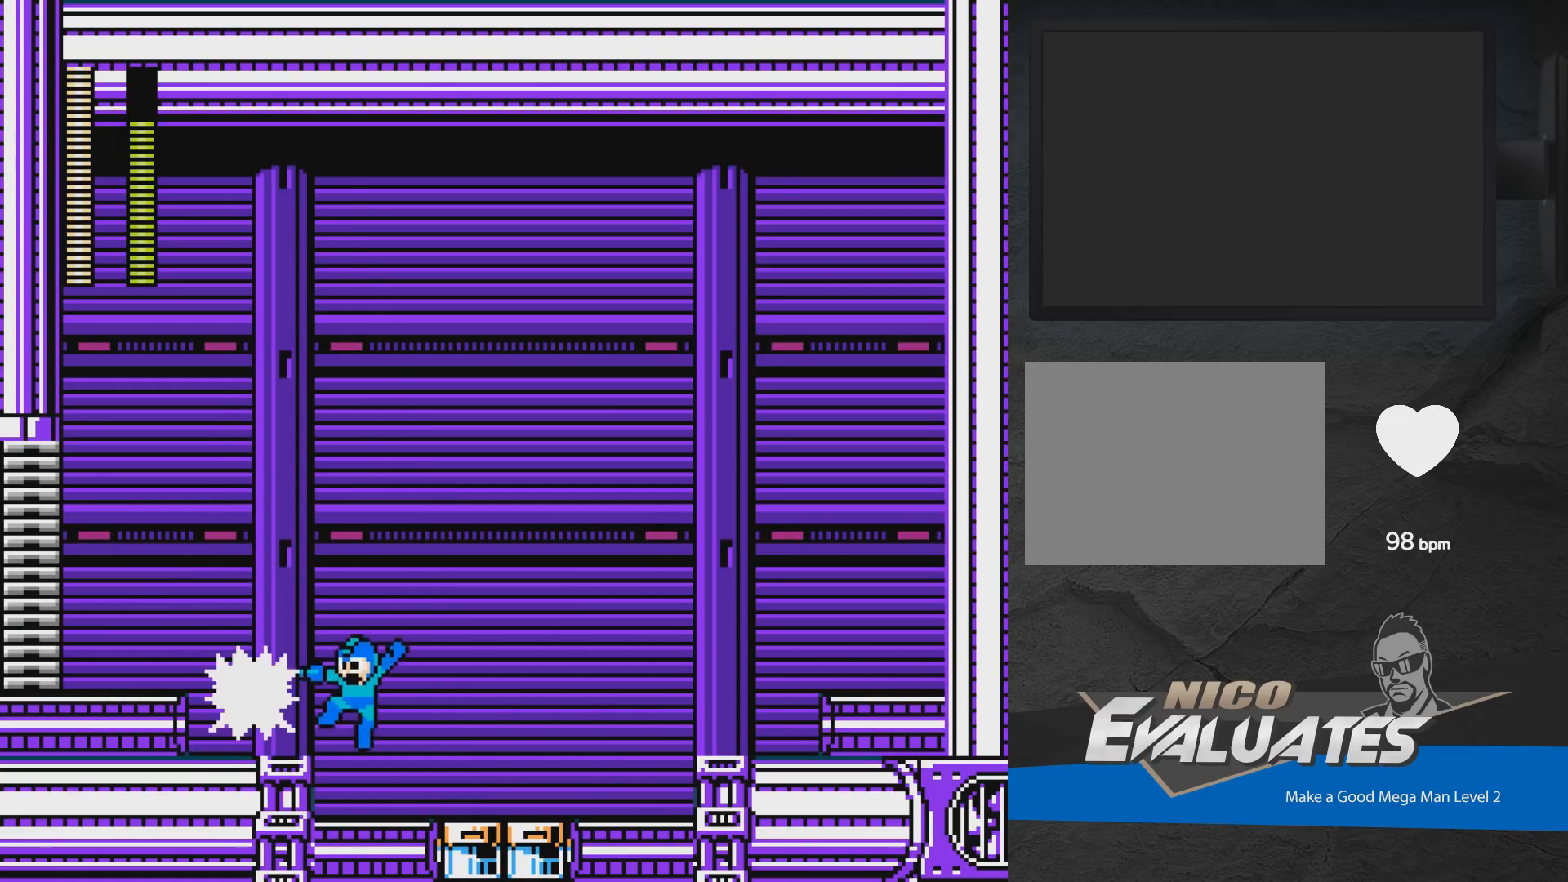
{"buttons": ["X"], "events": [[350, "A", "down"], [433, "A", "up"], [467, "X", "down"]]}
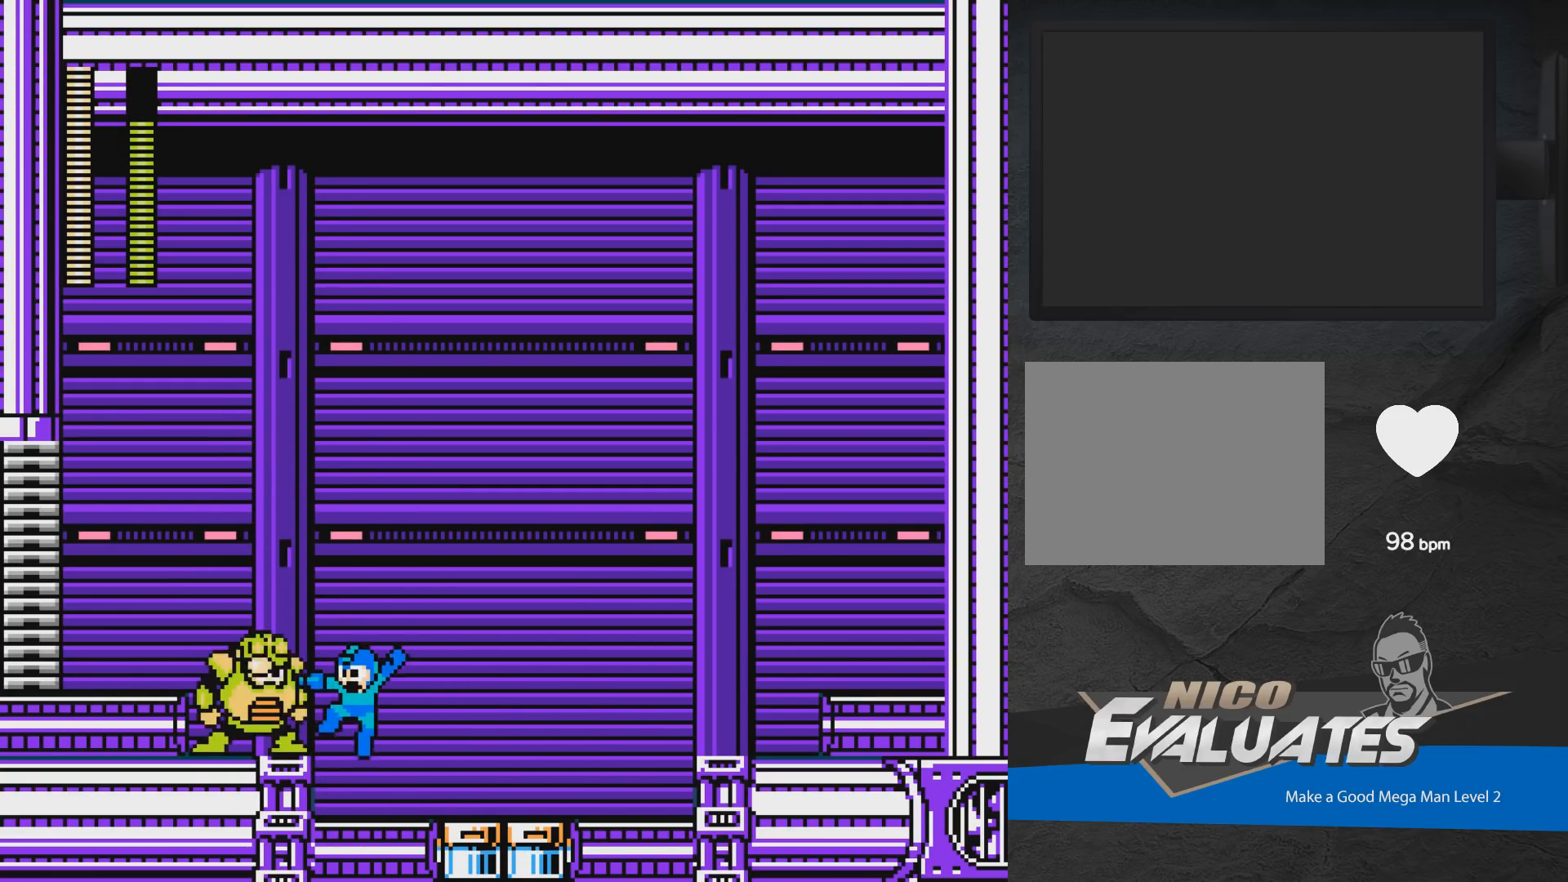
{"buttons": ["X"], "events": [[117, "X", "up"], [300, "A", "down"], [350, "X", "down"], [383, "A", "up"], [417, "X", "up"], [500, "X", "down"]]}
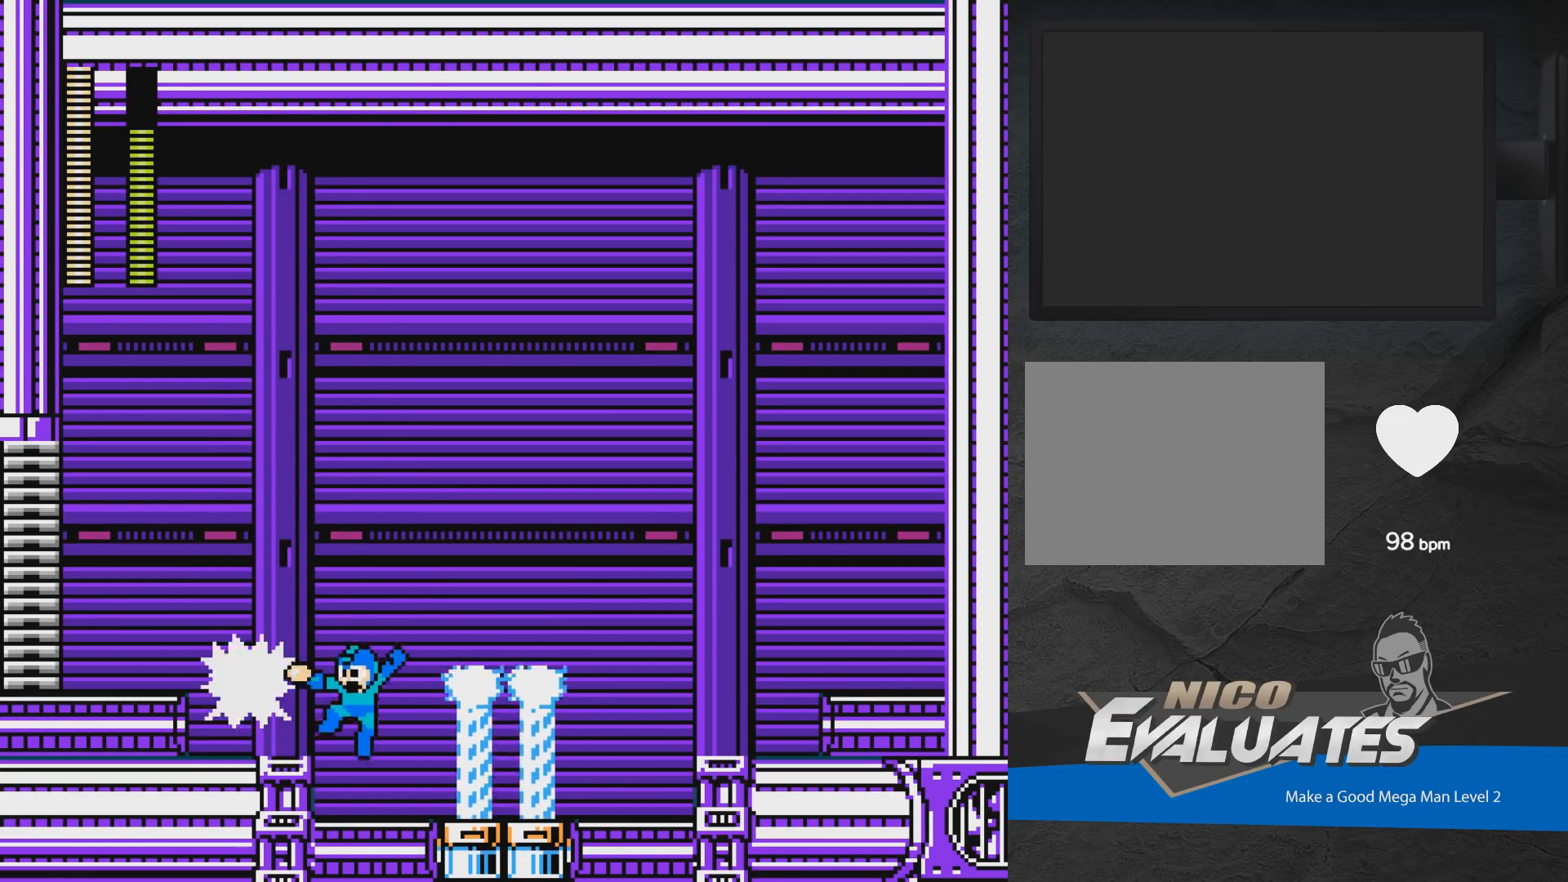
{"buttons": ["DPAD_LEFT"], "events": [[100, "X", "up"], [267, "A", "down"], [350, "A", "up"], [350, "DPAD_LEFT", "down"], [350, "X", "down"], [433, "X", "up"]]}
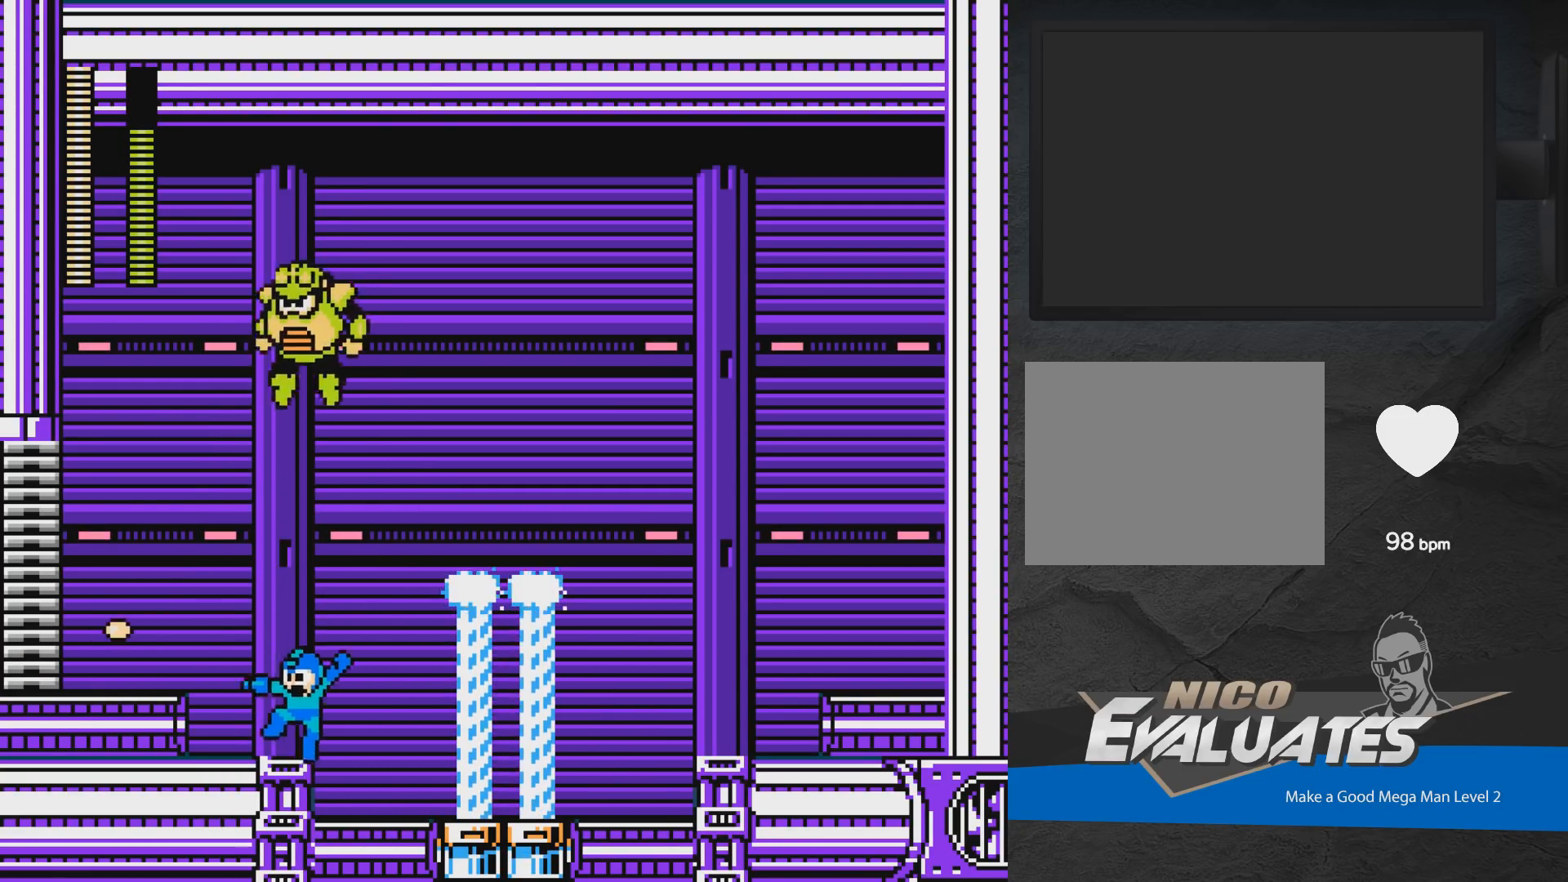
{"buttons": [], "events": [[100, "A", "down"], [200, "A", "up"], [283, "DPAD_LEFT", "up"], [333, "DPAD_RIGHT", "down"], [383, "X", "down"], [400, "DPAD_RIGHT", "up"], [433, "X", "up"]]}
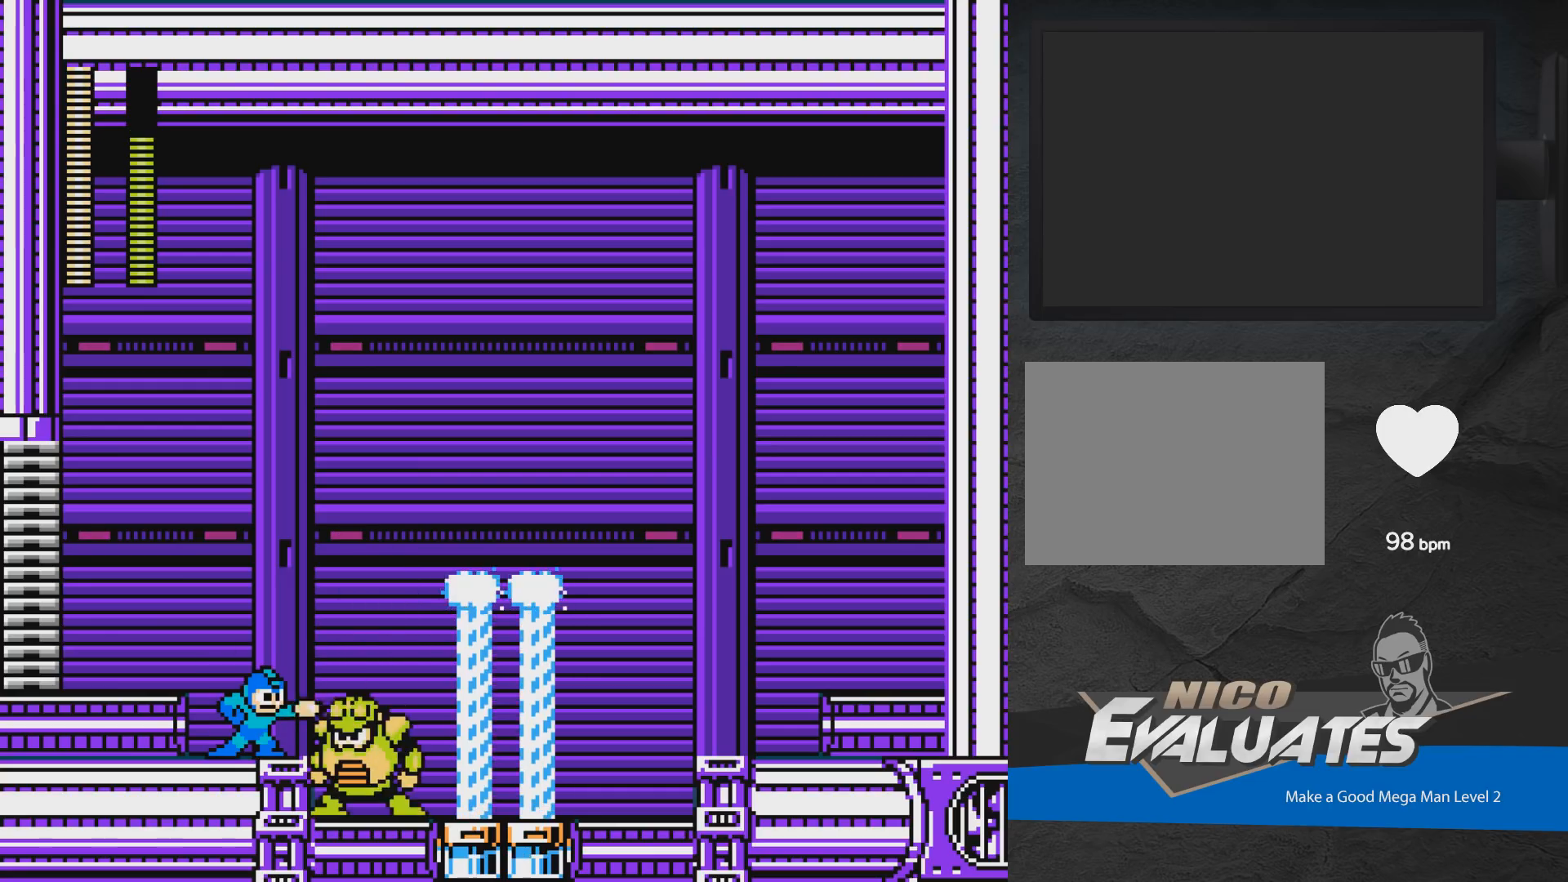
{"buttons": [], "events": [[17, "X", "down"], [83, "X", "up"], [167, "X", "down"], [233, "X", "up"], [300, "X", "down"], [383, "X", "up"], [450, "X", "down"], [500, "X", "up"]]}
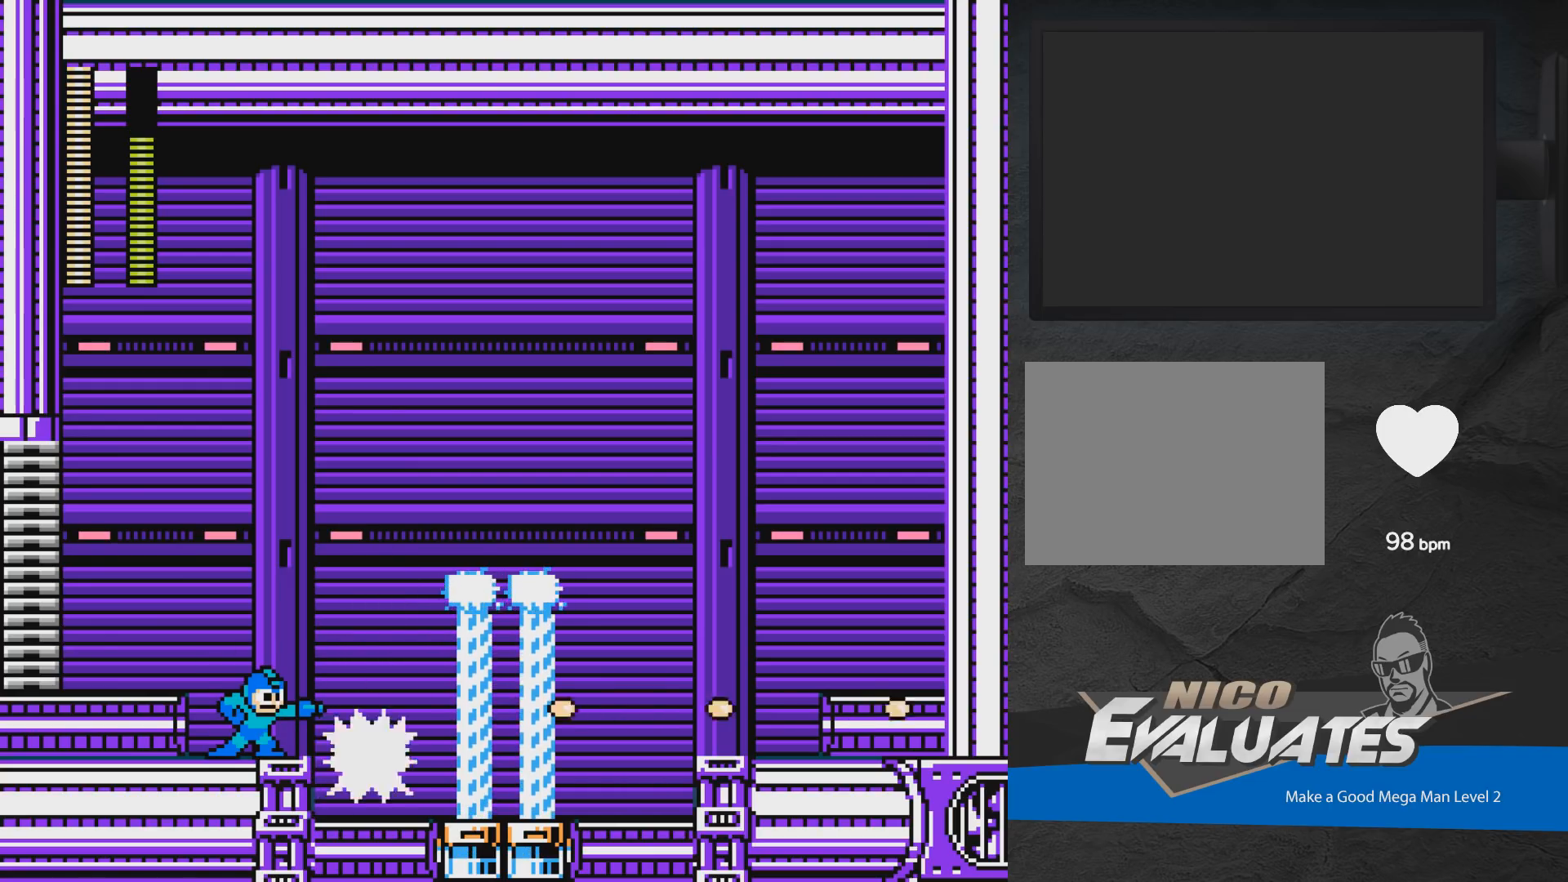
{"buttons": ["X"], "events": [[67, "X", "down"], [150, "X", "up"], [217, "X", "down"], [283, "X", "up"], [367, "X", "down"], [417, "X", "up"], [500, "X", "down"]]}
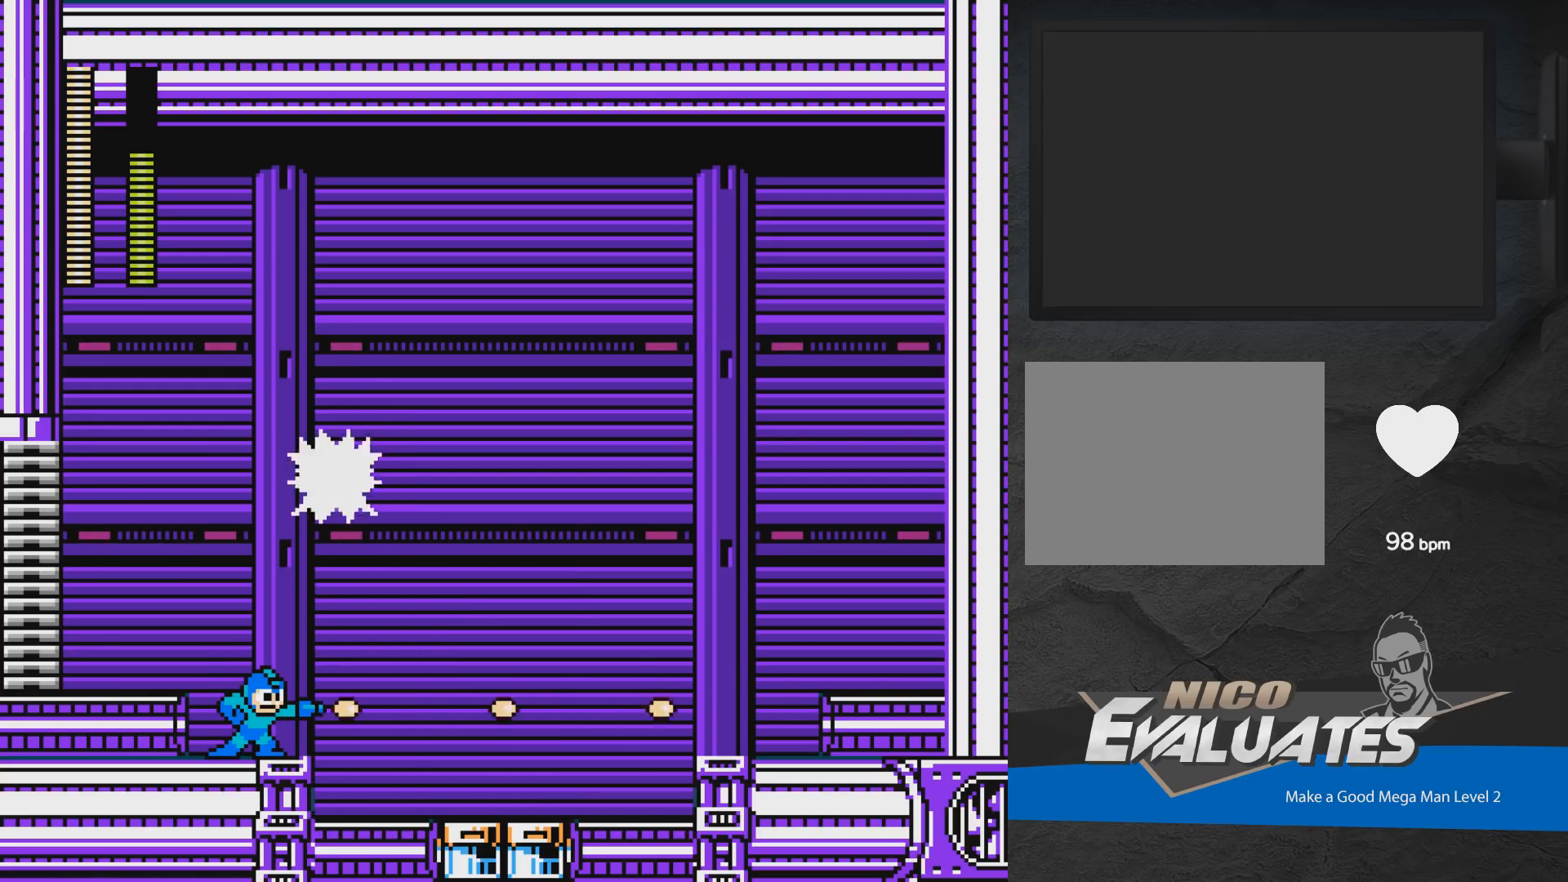
{"buttons": [], "events": [[50, "DPAD_DOWN", "down"], [67, "X", "up"], [150, "A", "down"], [367, "A", "up"], [417, "DPAD_DOWN", "up"]]}
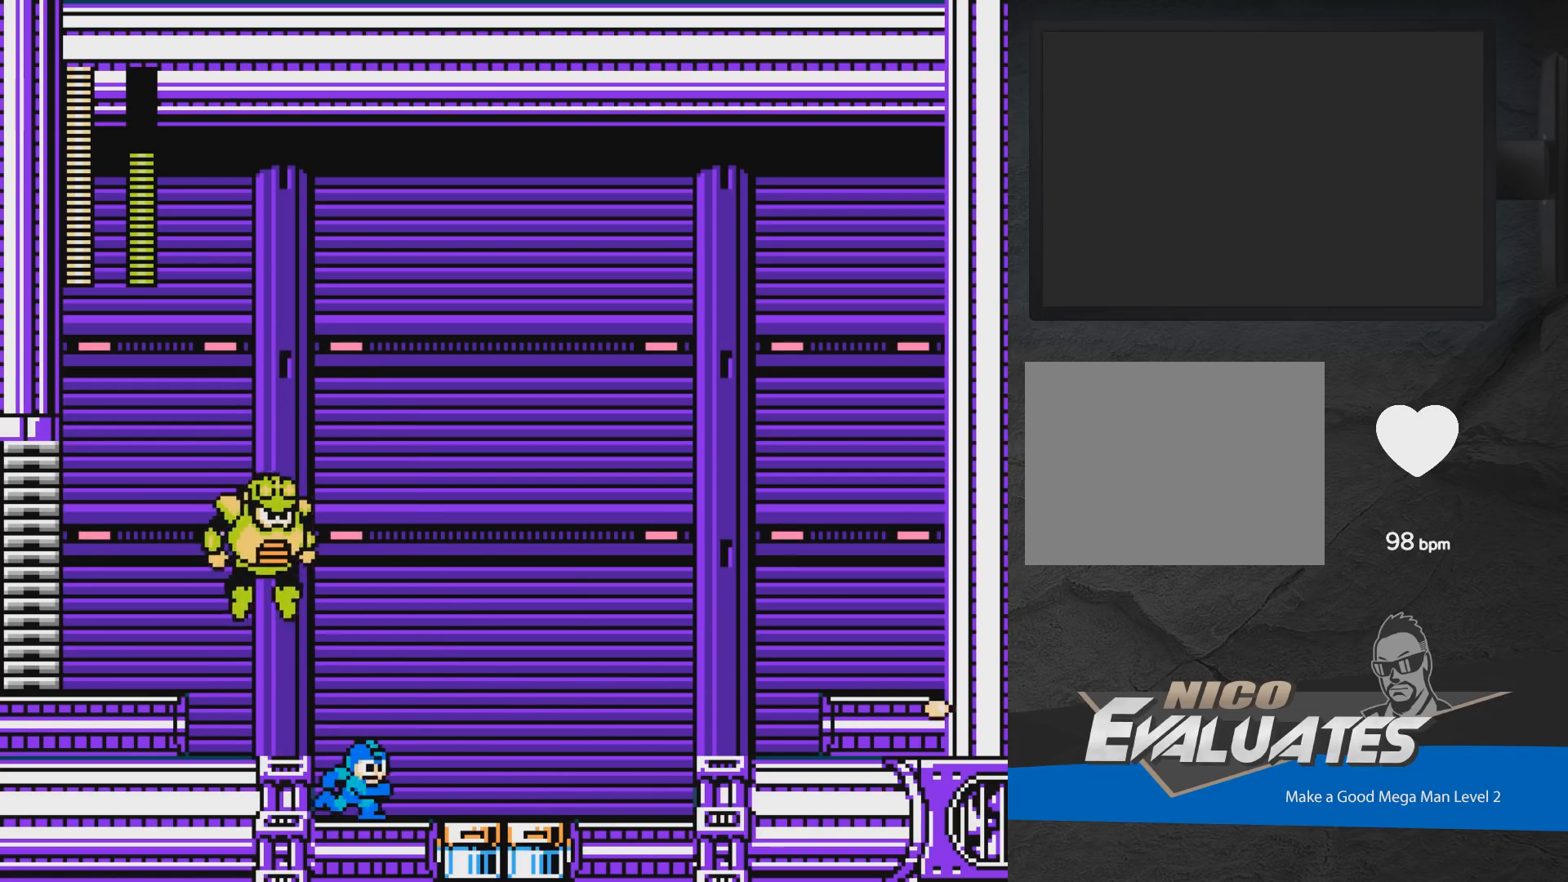
{"buttons": ["A", "X"], "events": [[67, "DPAD_LEFT", "down"], [117, "A", "down"], [150, "DPAD_LEFT", "up"], [167, "X", "down"], [183, "A", "up"], [200, "X", "up"], [267, "X", "down"], [350, "X", "up"], [467, "A", "down"], [500, "X", "down"]]}
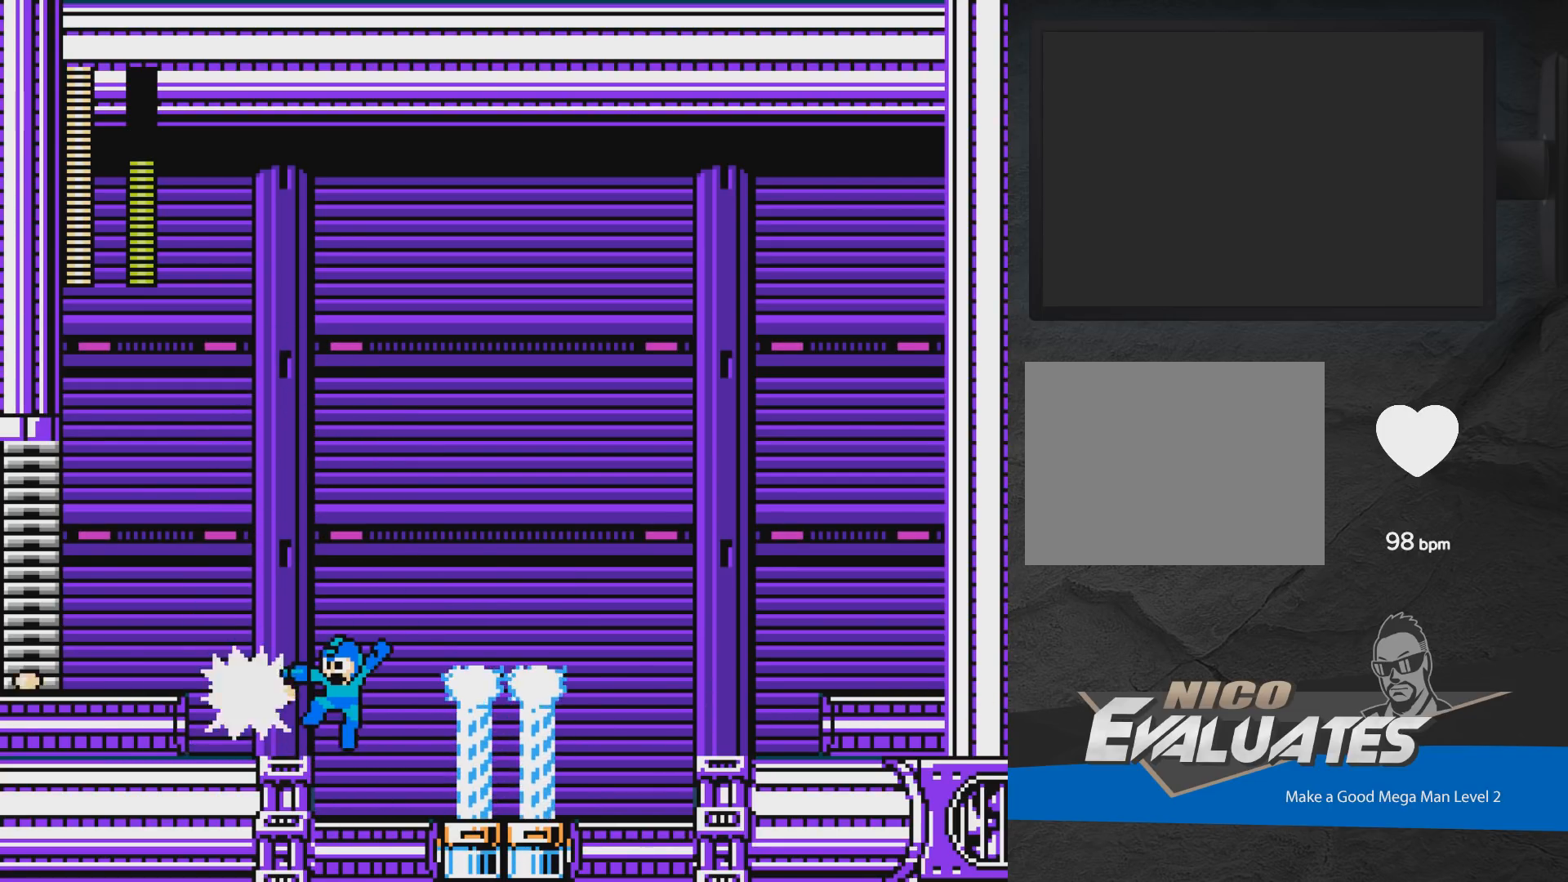
{"buttons": [], "events": [[33, "A", "up"], [33, "X", "up"], [117, "X", "down"], [317, "X", "up"], [367, "A", "down"], [417, "X", "down"], [450, "X", "up"], [467, "A", "up"]]}
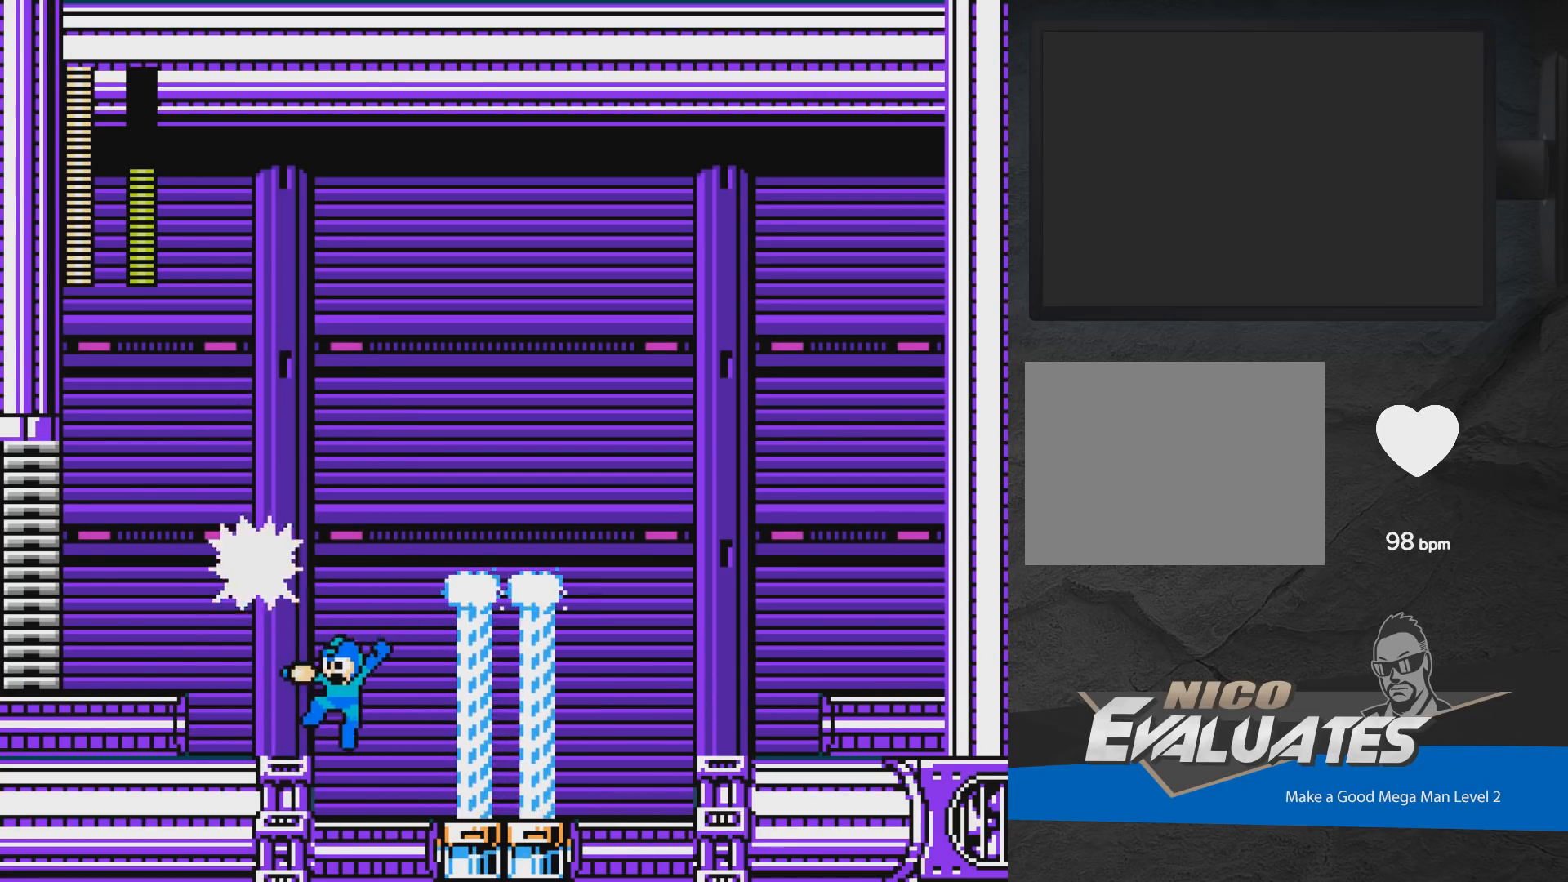
{"buttons": ["DPAD_LEFT"], "events": [[17, "X", "down"], [83, "X", "up"], [133, "X", "down"], [217, "X", "up"], [267, "A", "down"], [317, "DPAD_LEFT", "down"], [367, "A", "up"]]}
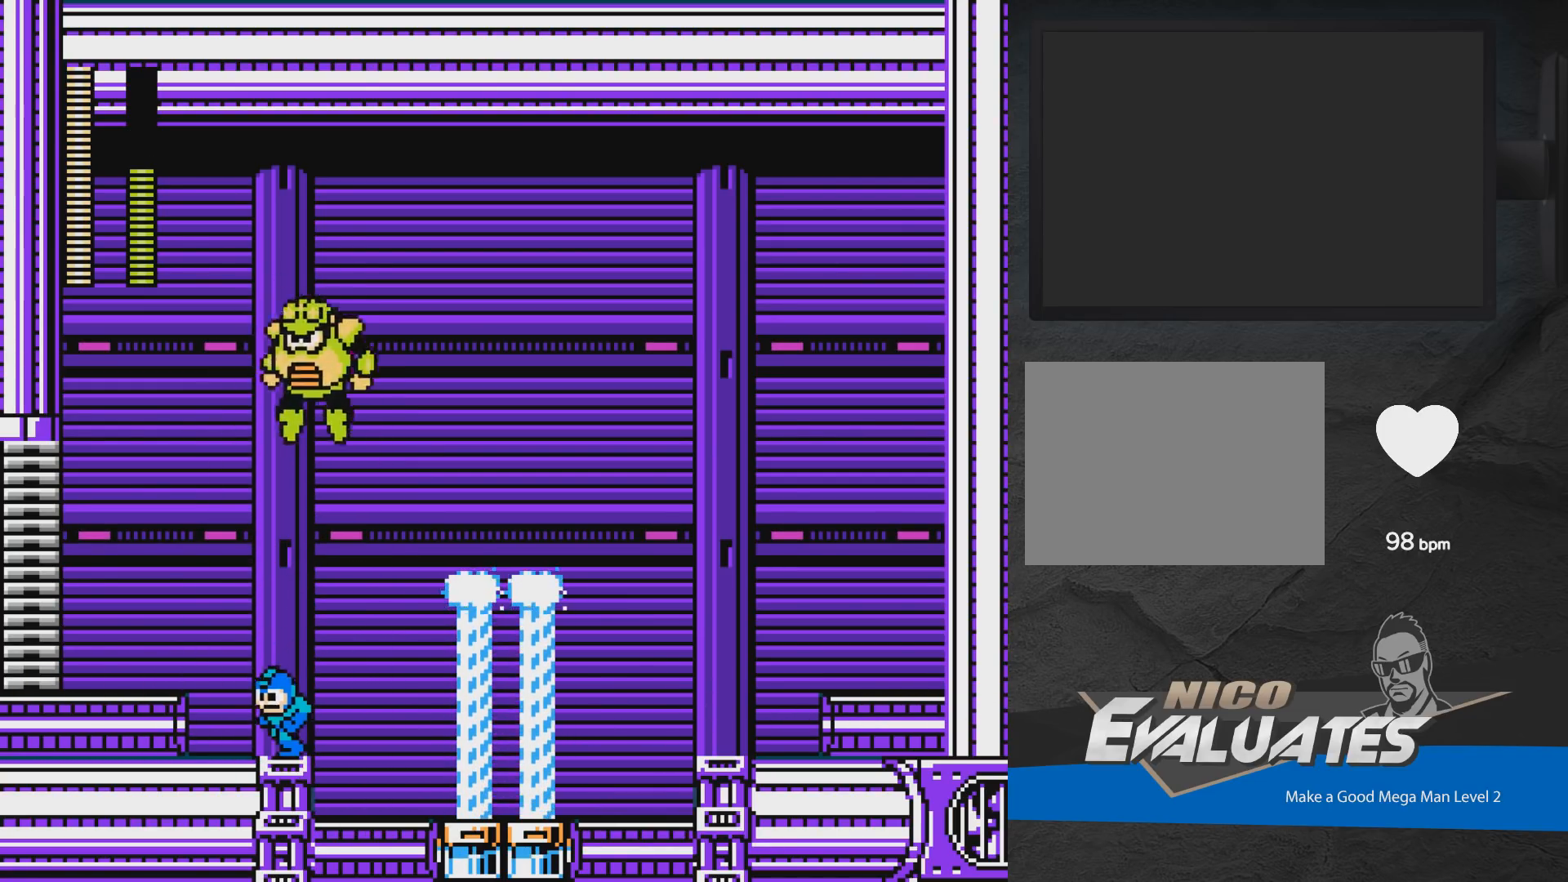
{"buttons": [], "events": [[100, "A", "down"], [167, "A", "up"], [217, "DPAD_LEFT", "up"], [267, "DPAD_RIGHT", "down"], [333, "DPAD_RIGHT", "up"], [367, "X", "down"], [400, "X", "up"]]}
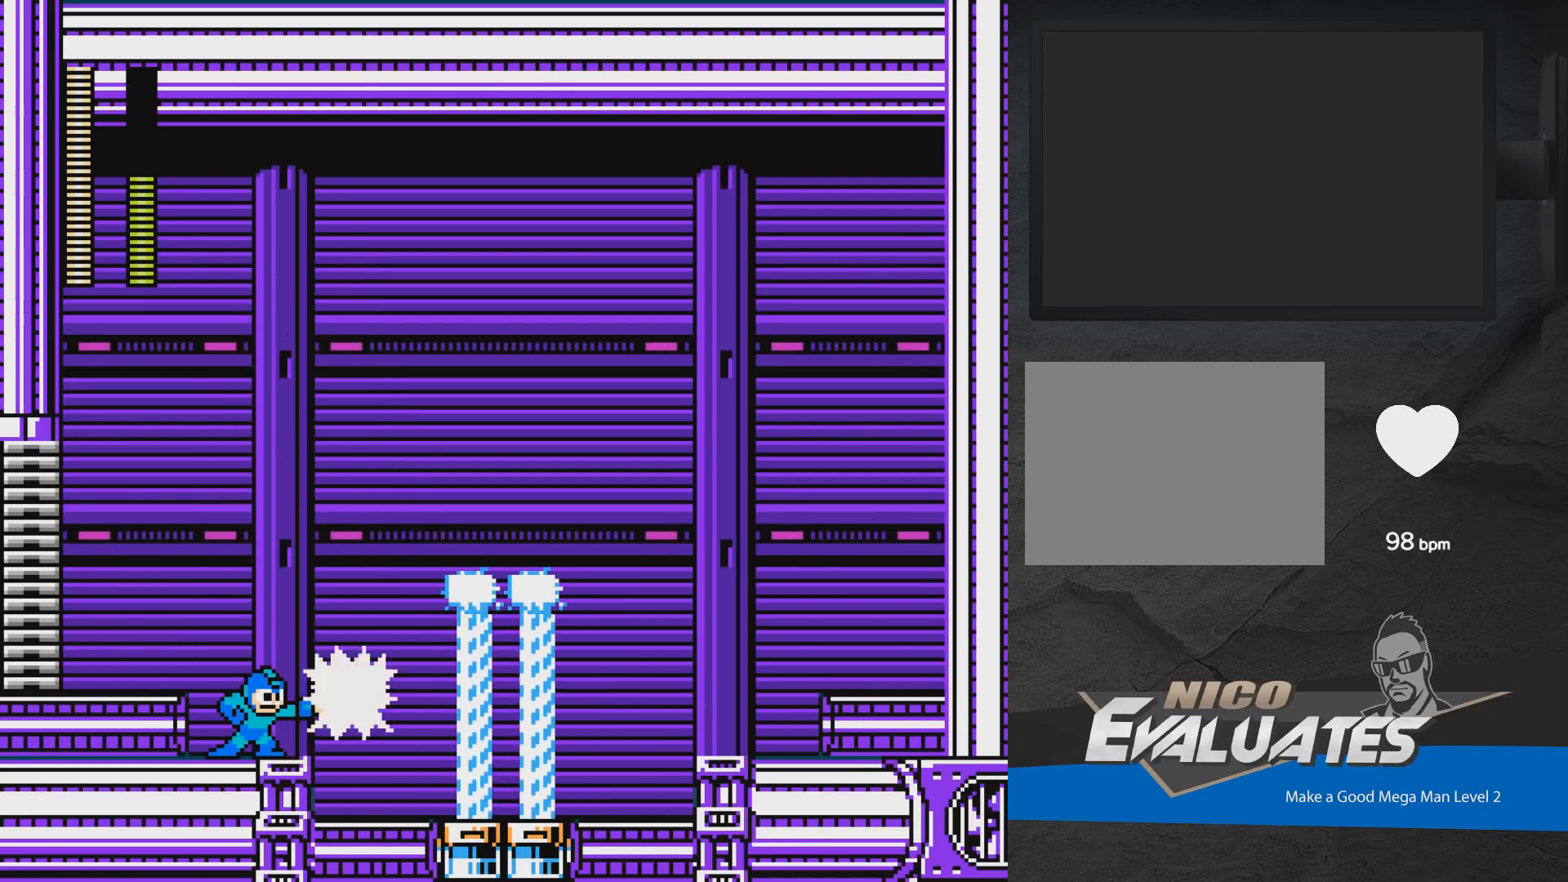
{"buttons": [], "events": [[17, "X", "down"], [67, "X", "up"], [167, "X", "down"], [200, "X", "up"], [283, "X", "down"], [350, "X", "up"], [417, "X", "down"], [483, "X", "up"]]}
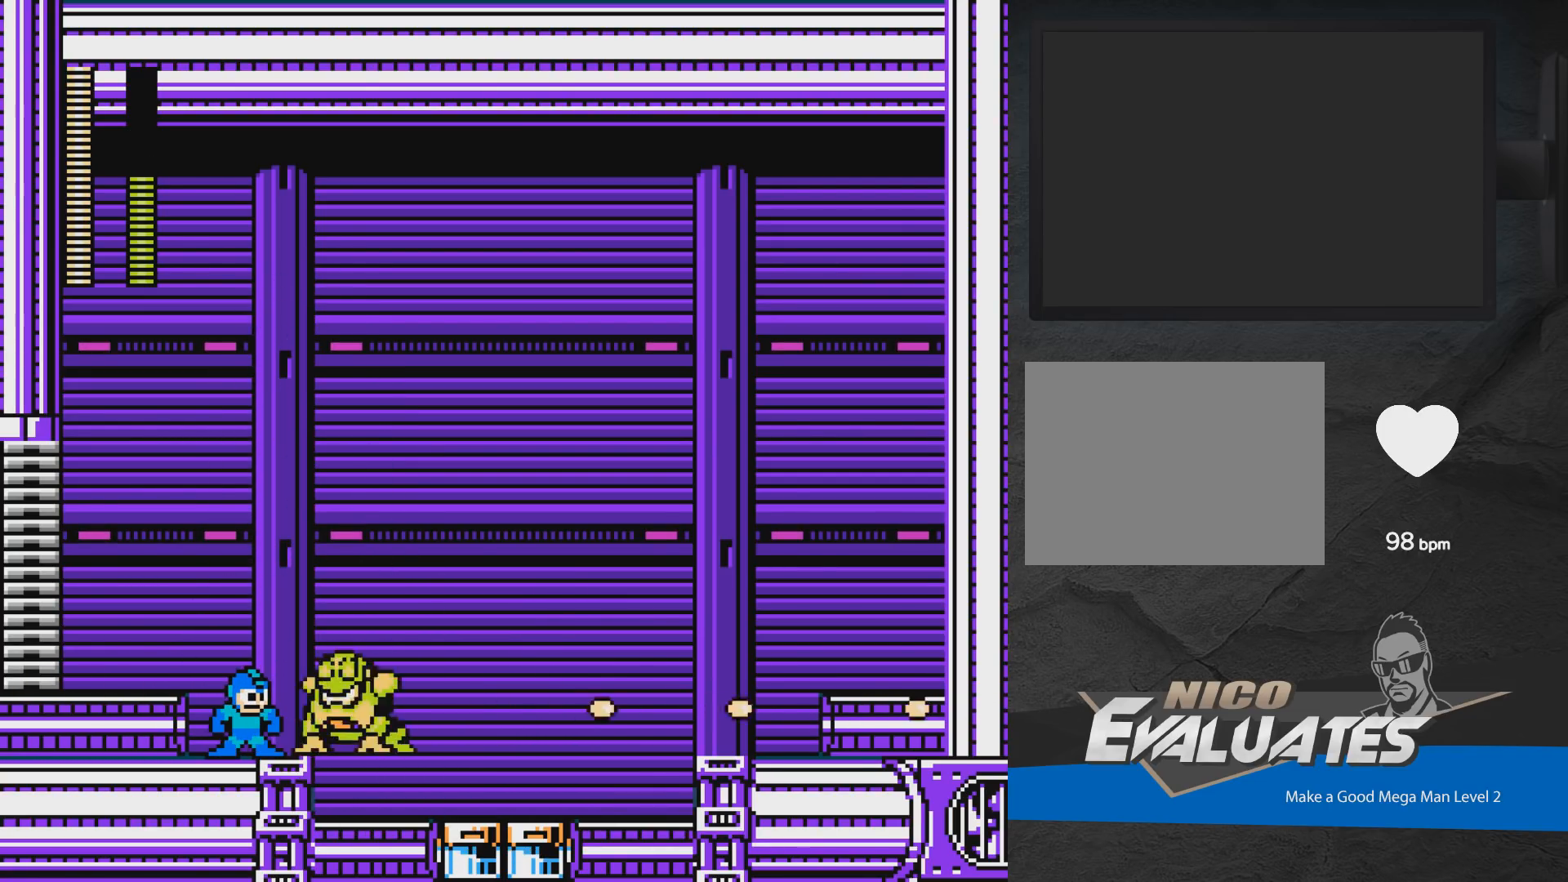
{"buttons": ["DPAD_DOWN"], "events": [[50, "X", "down"], [117, "X", "up"], [183, "X", "down"], [250, "X", "up"], [267, "DPAD_DOWN", "down"], [283, "X", "down"], [317, "DPAD_DOWN", "up"], [333, "X", "up"], [433, "X", "down"], [450, "X", "up"], [483, "DPAD_DOWN", "down"]]}
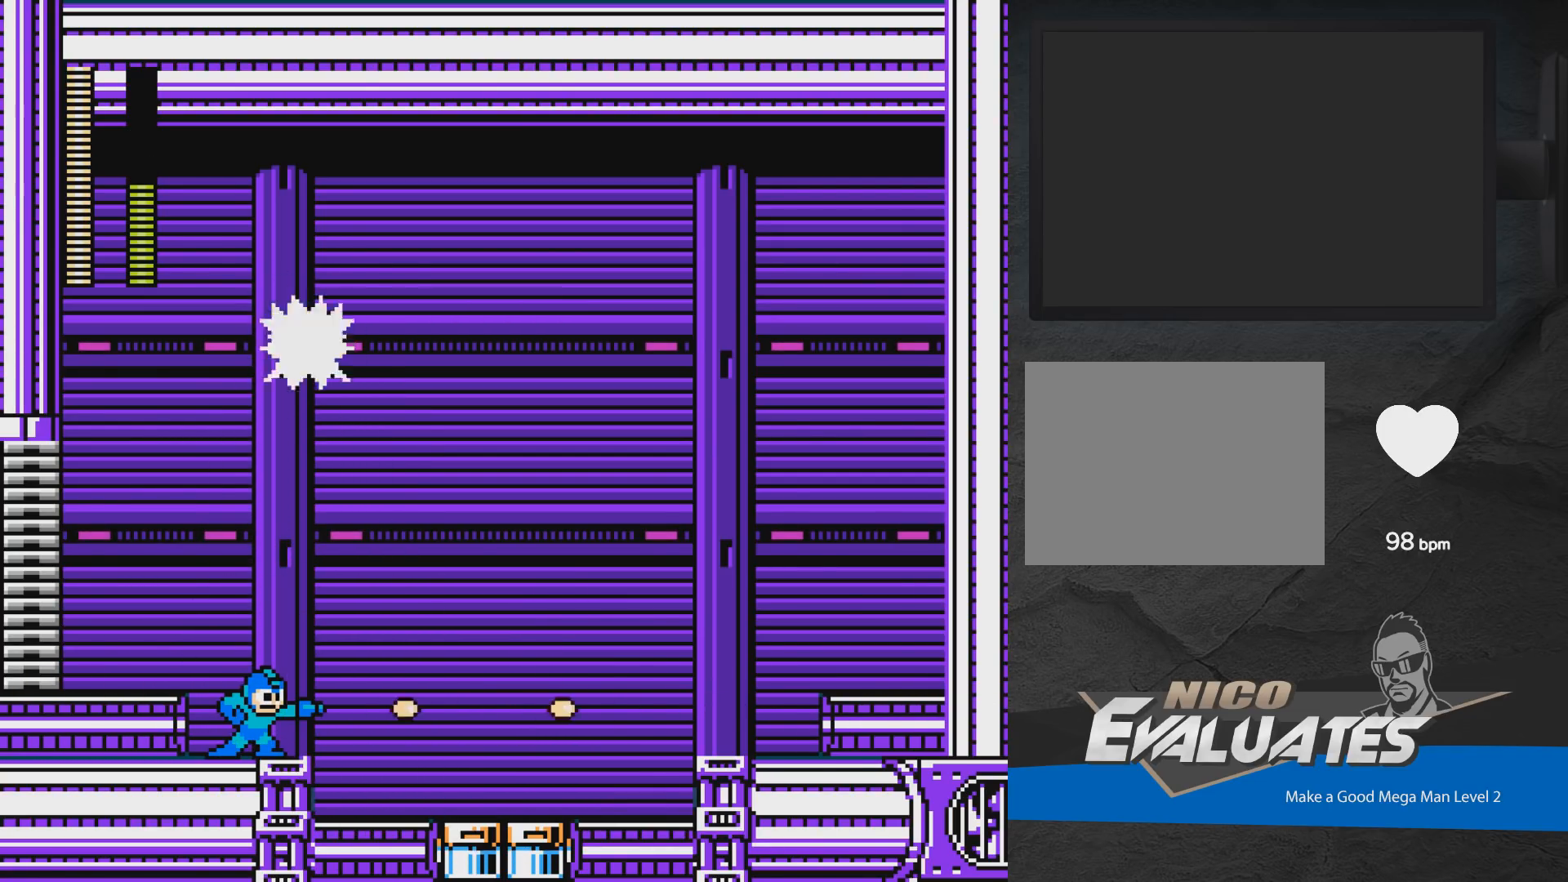
{"buttons": [], "events": [[50, "A", "down"], [233, "A", "up"], [300, "DPAD_DOWN", "up"], [317, "DPAD_RIGHT", "down"], [417, "DPAD_RIGHT", "up"]]}
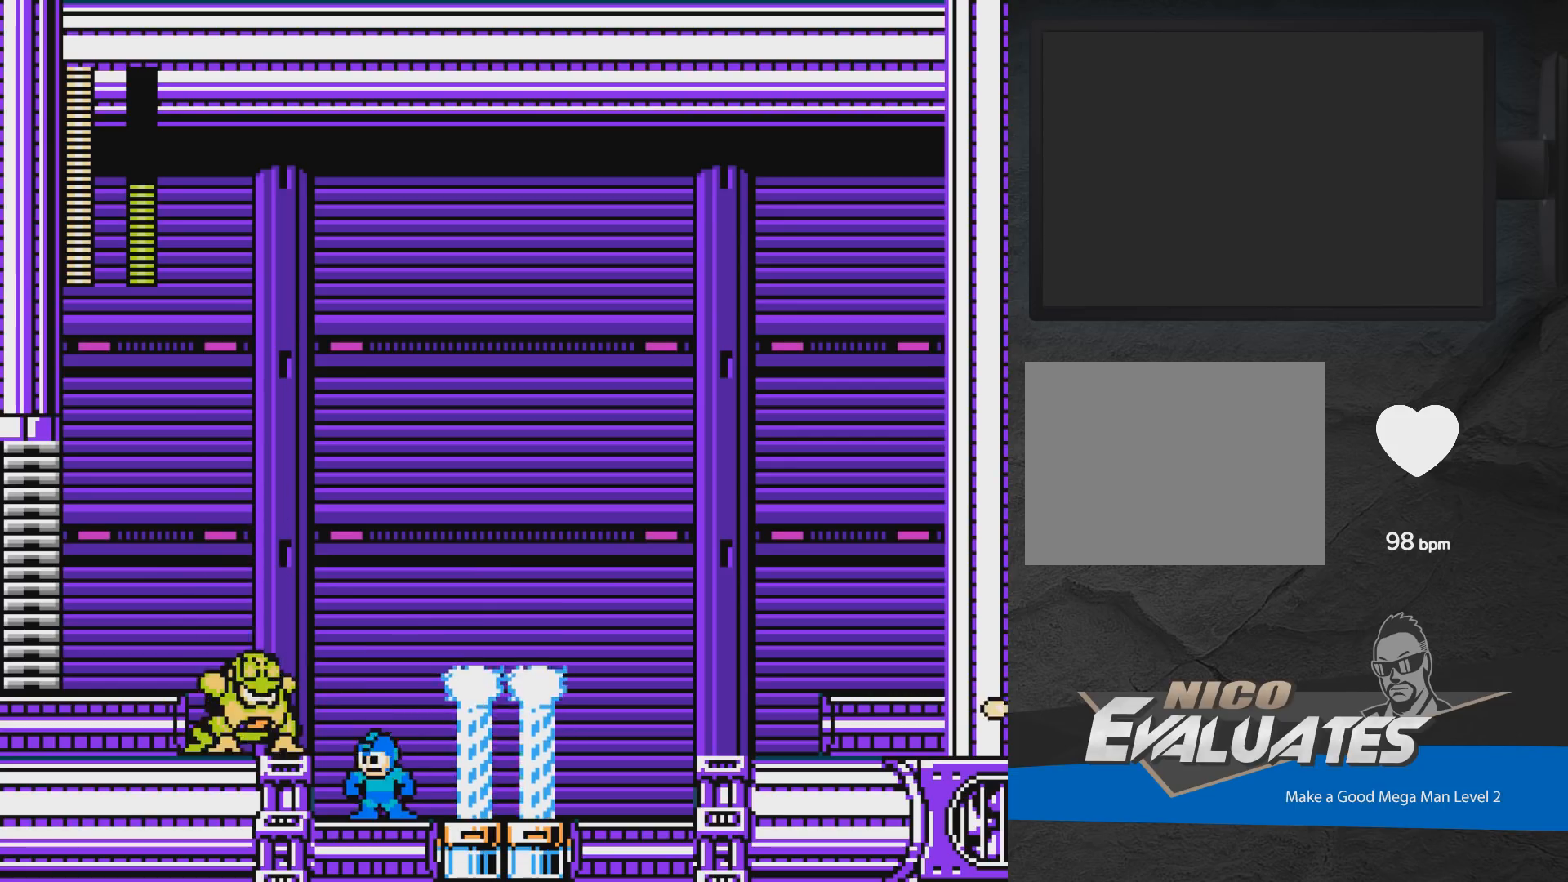
{"buttons": ["A", "X"], "events": [[17, "DPAD_LEFT", "down"], [33, "A", "down"], [67, "X", "down"], [83, "DPAD_LEFT", "up"], [117, "A", "up"], [133, "X", "up"], [150, "X", "down"], [300, "X", "up"], [433, "A", "down"], [483, "X", "down"]]}
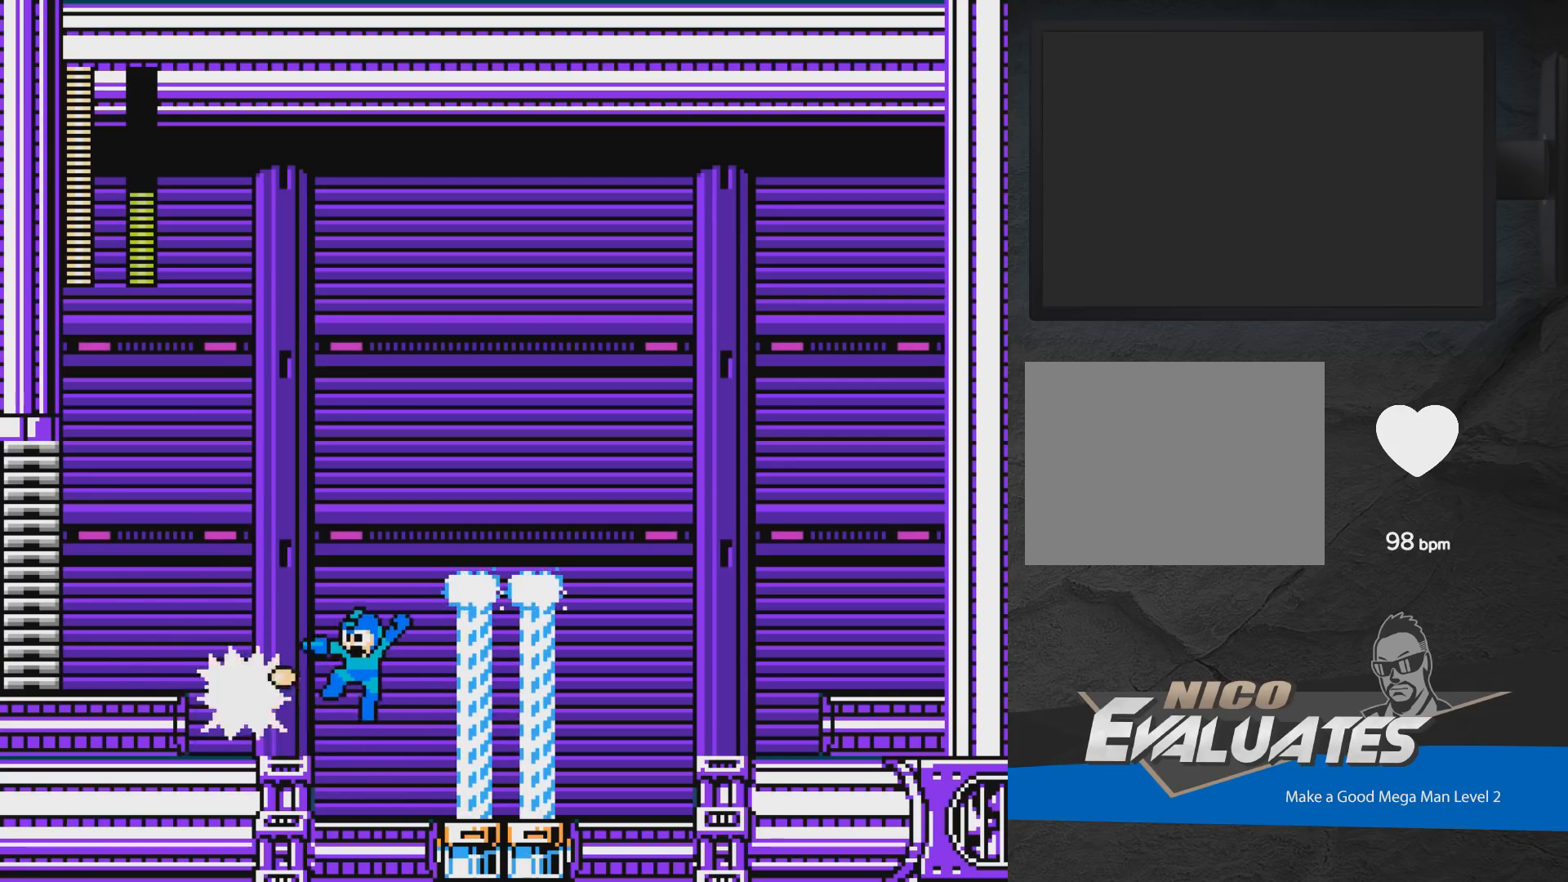
{"buttons": ["X"], "events": [[33, "A", "up"], [50, "X", "up"], [117, "X", "down"], [167, "X", "up"], [233, "X", "down"], [333, "X", "up"], [383, "A", "down"], [450, "X", "down"], [500, "A", "up"]]}
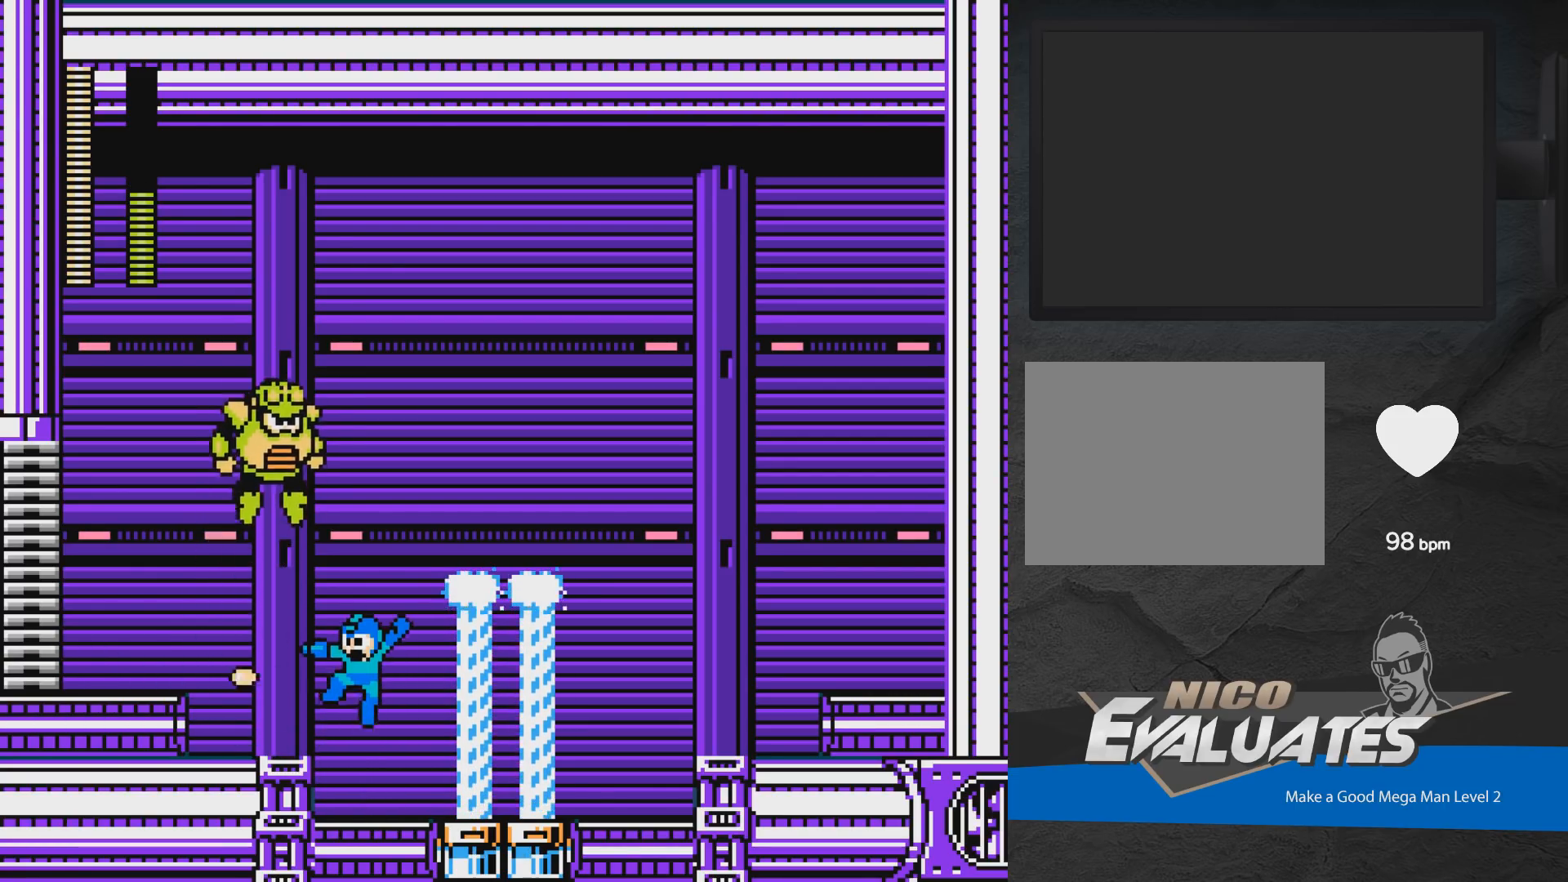
{"buttons": ["DPAD_LEFT"], "events": [[17, "X", "up"], [67, "X", "down"], [250, "X", "up"], [283, "DPAD_LEFT", "down"], [333, "A", "down"], [433, "A", "up"]]}
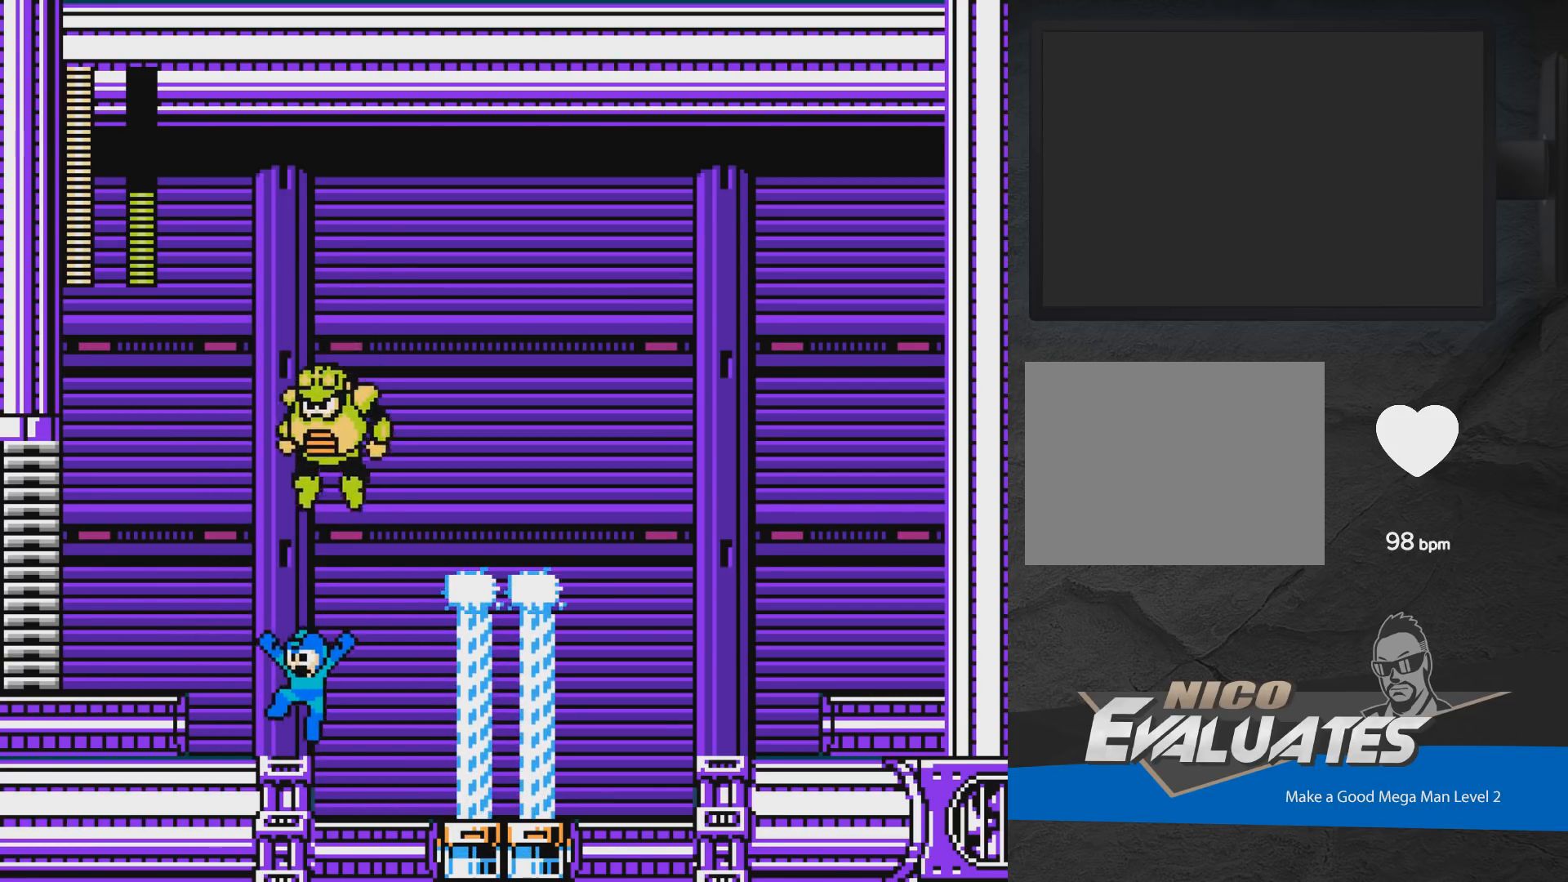
{"buttons": [], "events": [[150, "A", "down"], [233, "A", "up"], [333, "DPAD_LEFT", "up"], [400, "DPAD_RIGHT", "down"], [433, "DPAD_RIGHT", "up"]]}
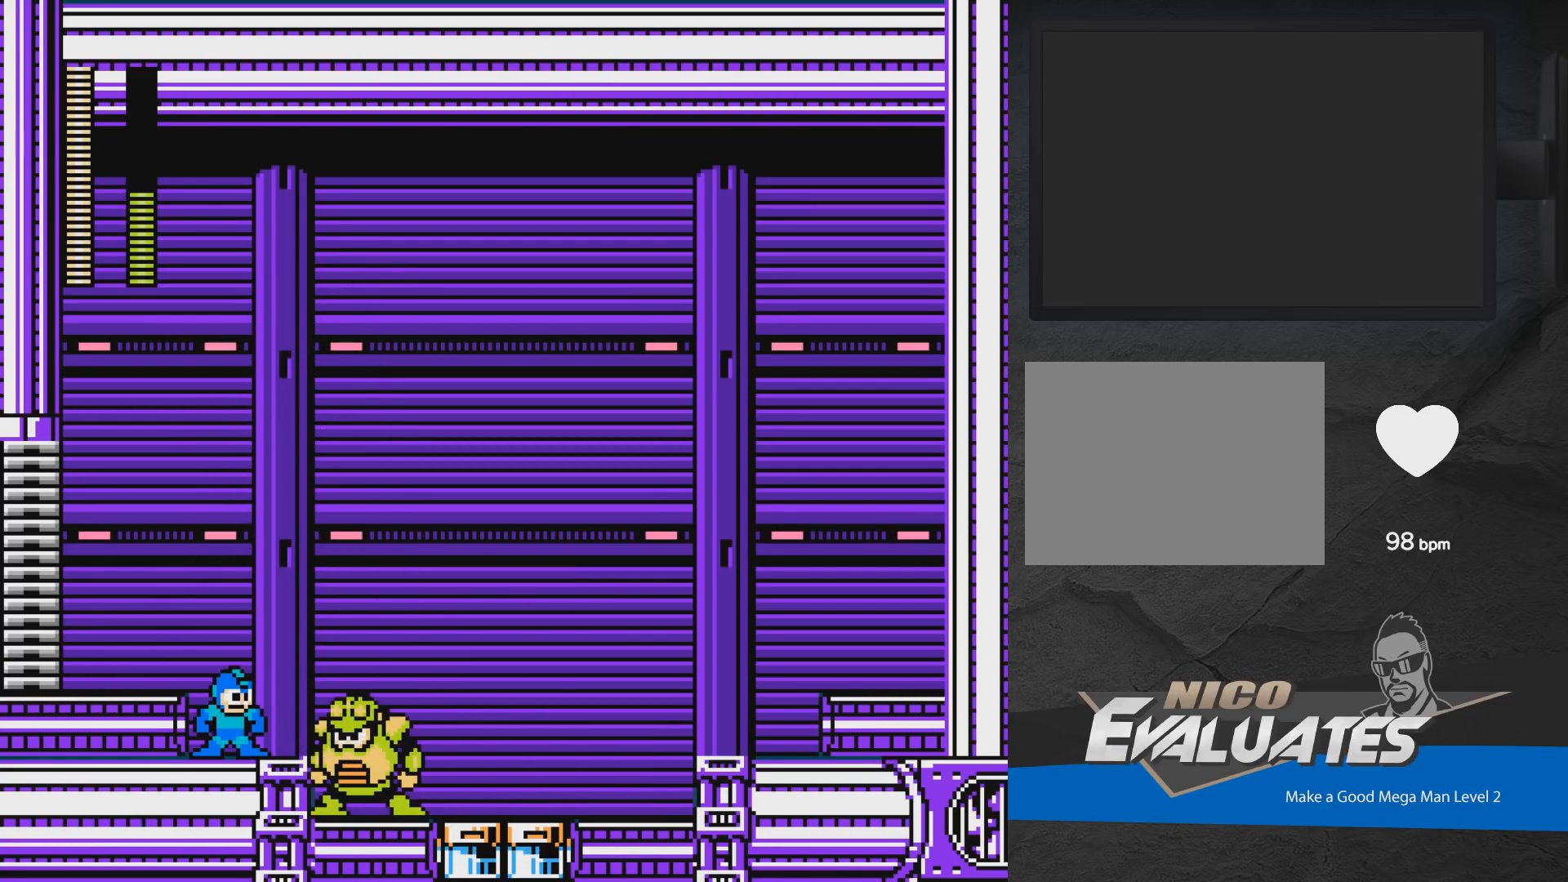
{"buttons": [], "events": []}
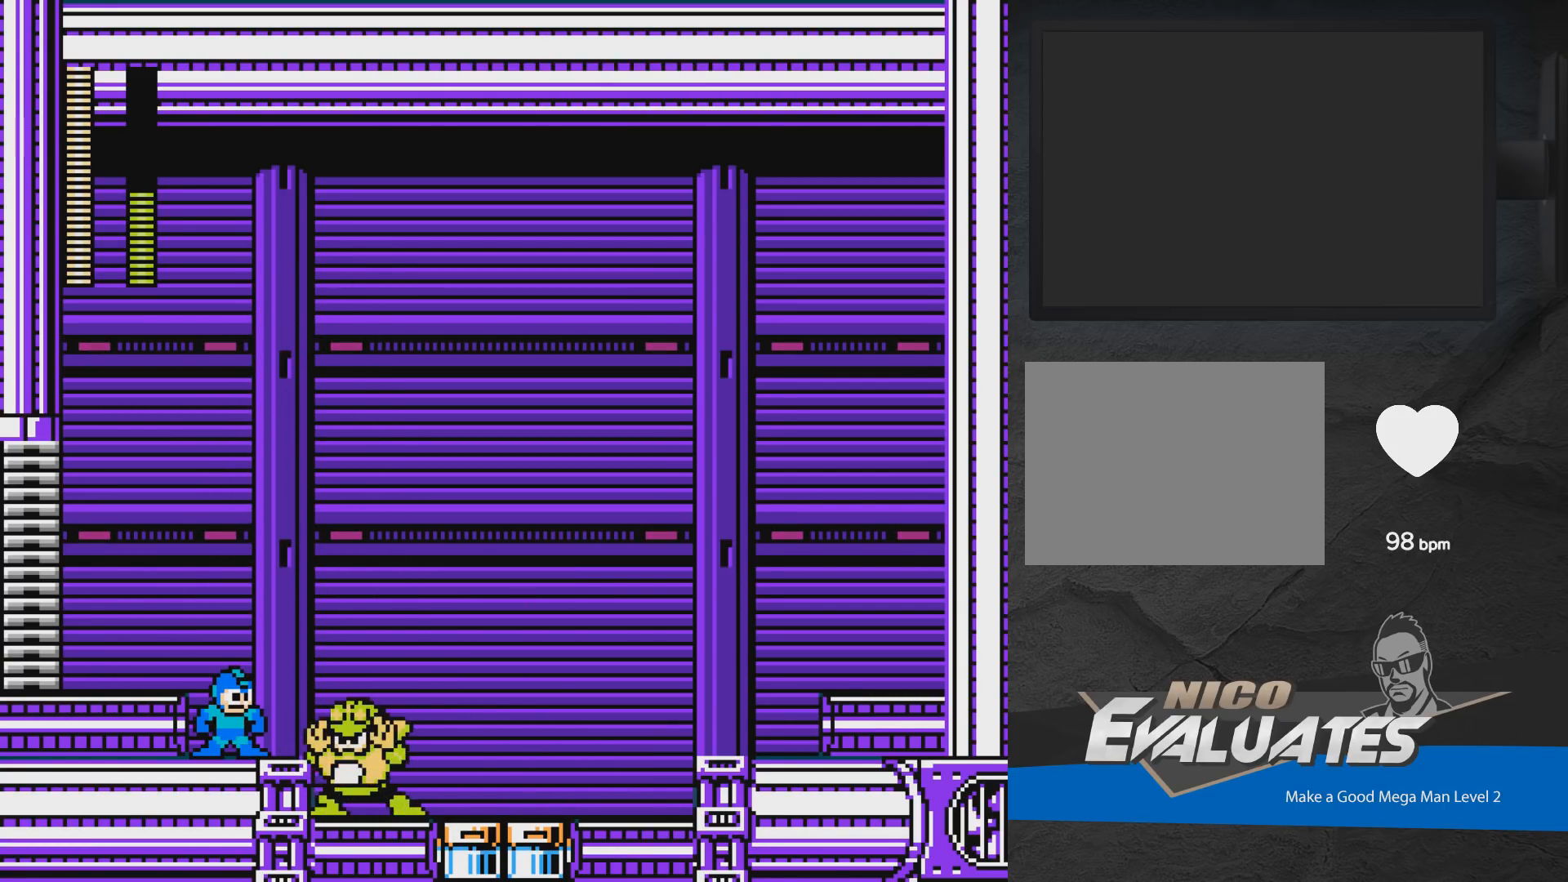
{"buttons": [], "events": [[117, "DPAD_DOWN", "down"], [333, "DPAD_DOWN", "up"]]}
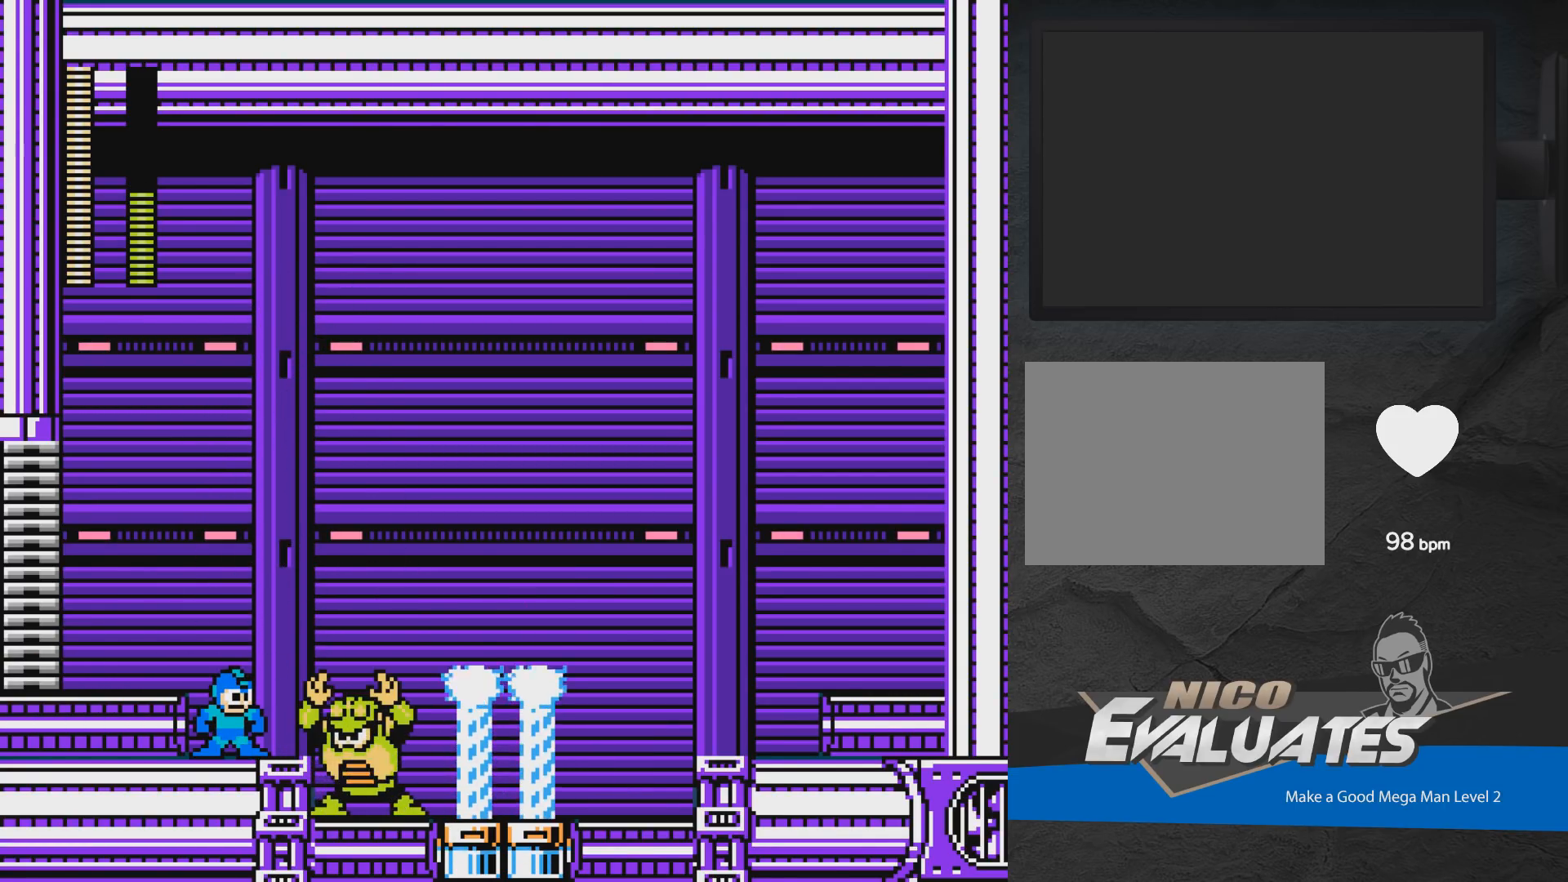
{"buttons": [], "events": []}
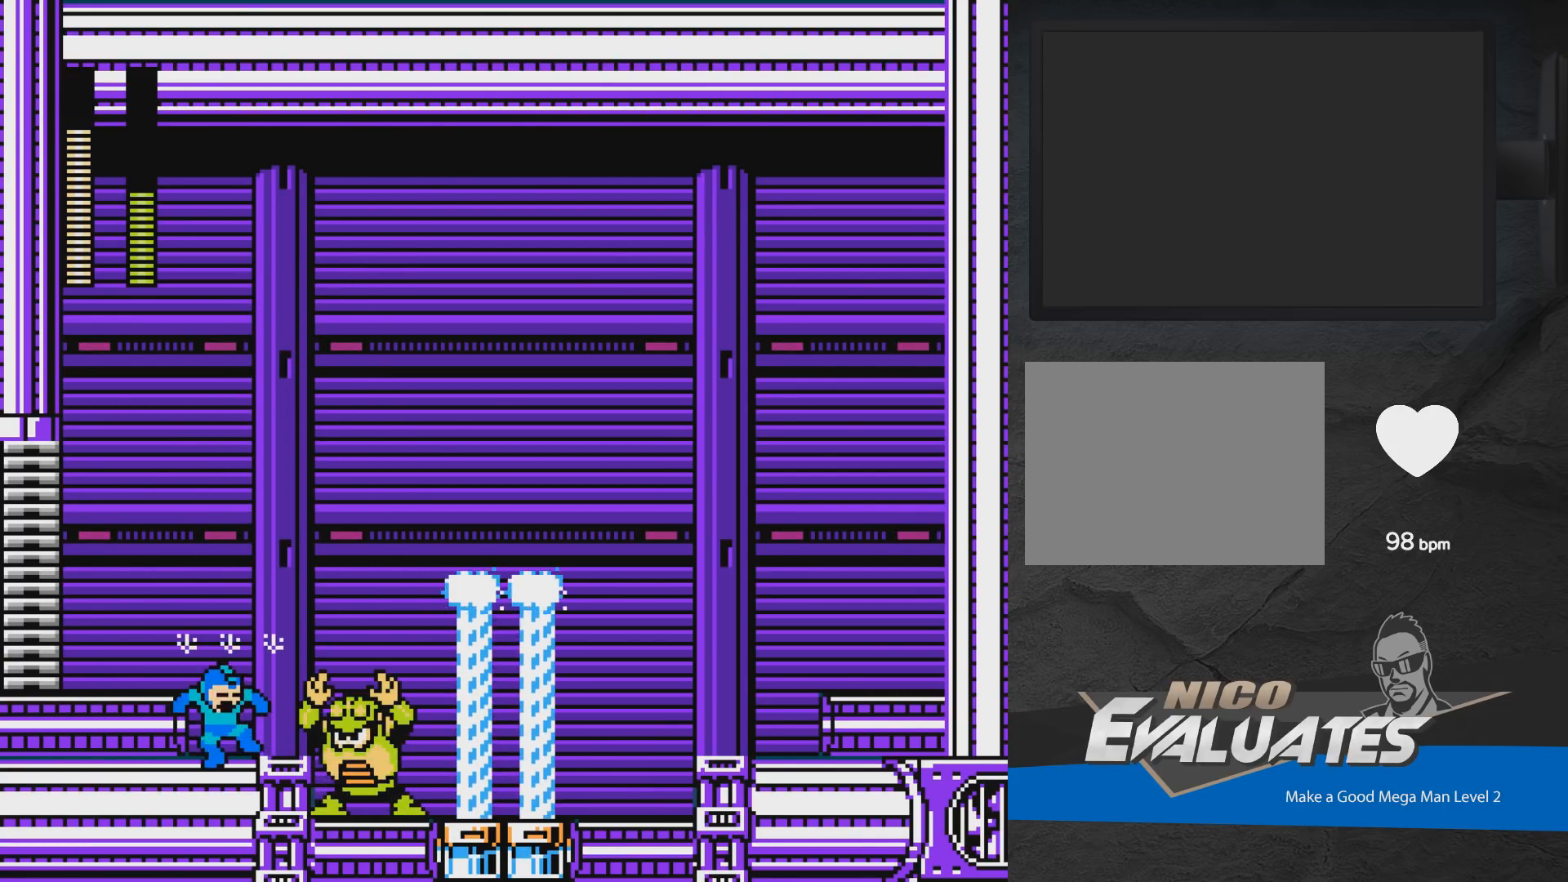
{"buttons": [], "events": []}
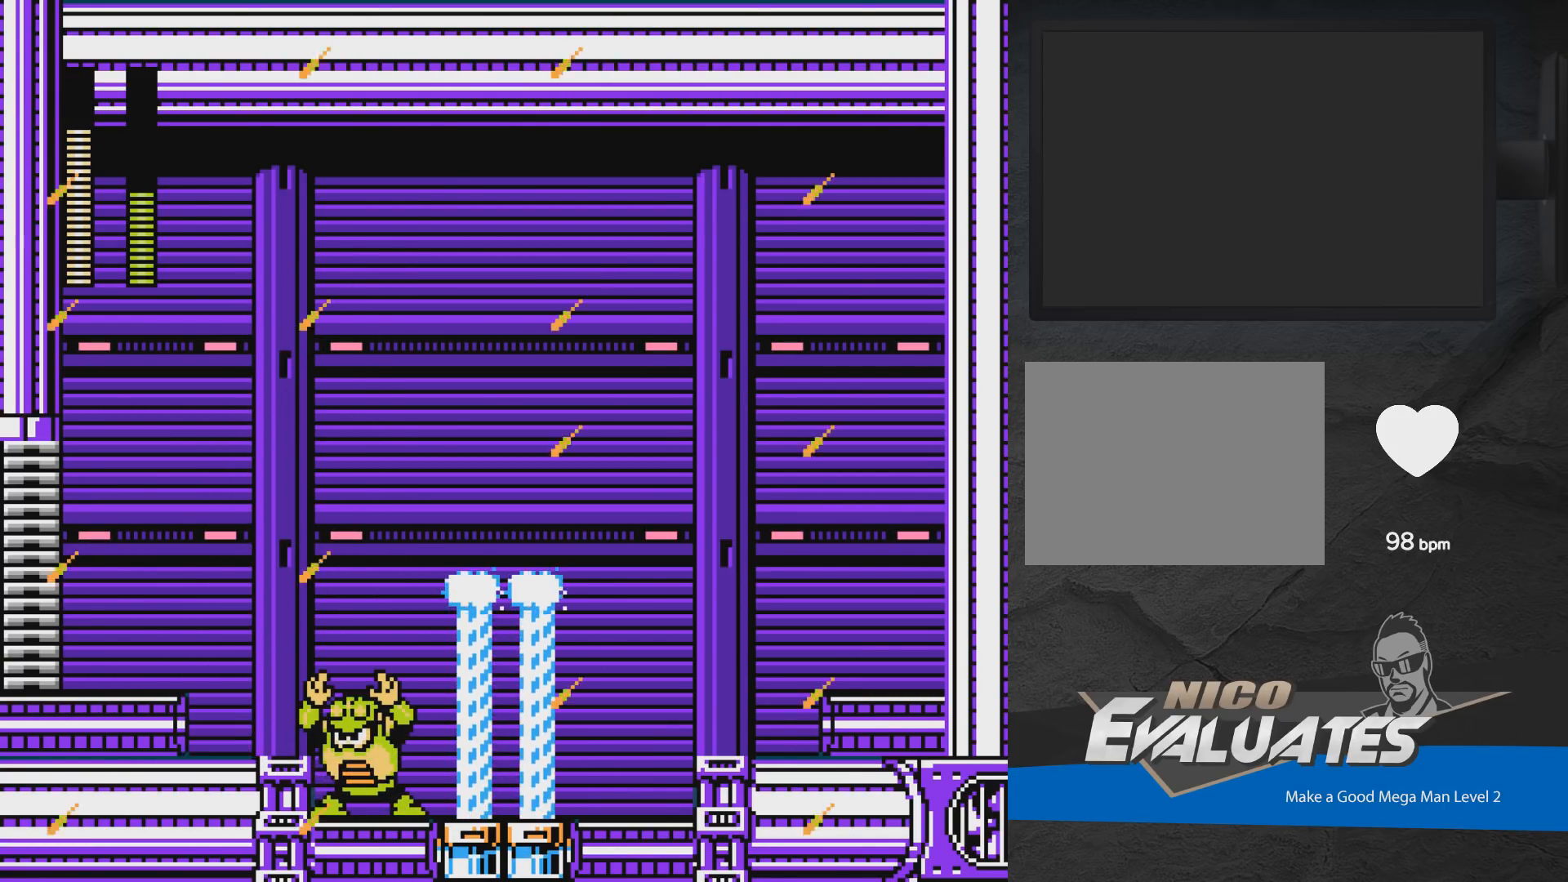
{"buttons": [], "events": []}